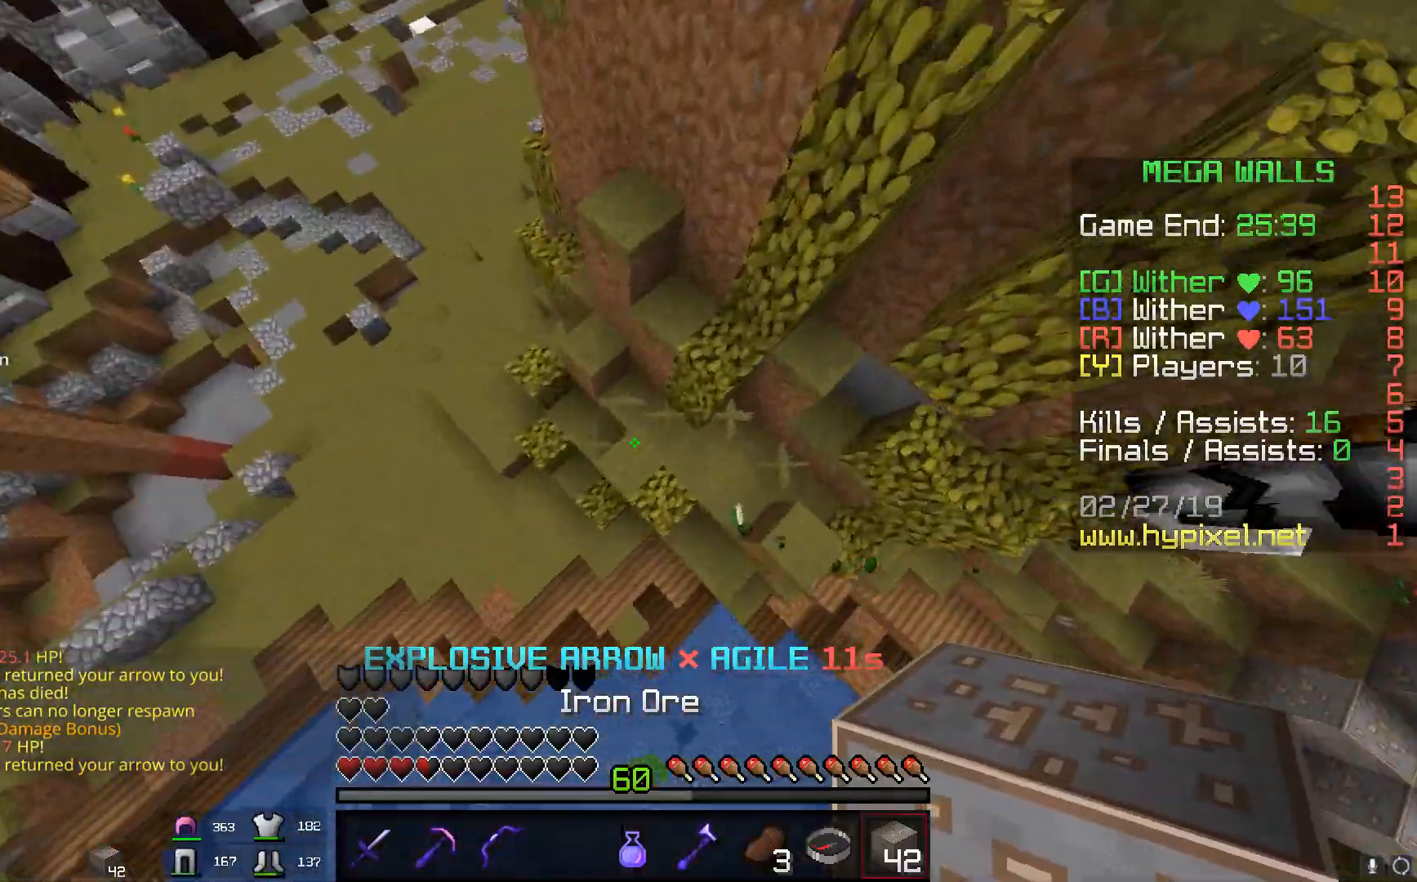
Gameplay with keyboard and mouse; each line is a JSON object with the keys and mouse buttons held at the frame after it. "events" lists presses ("down") and releases ("up") of "a", "d", "s", "space", "w", "mouse_left" and "mouse_right" between this image and that frame as [ms after this image, input, new state], when the widget could be followed in between. "mouse_left", "mouse_right" = the "left", "right" buttons of the "mouse" list. No other keys are recorded. Fast repeated clicks can show as one long hold. Mouse movement is not recorded.
{"keys": ["w"], "mouse": ["right"], "events": [[266, "mouse_right", "down"], [283, "mouse_right", "up"], [300, "mouse_right", "down"], [417, "d", "up"]]}
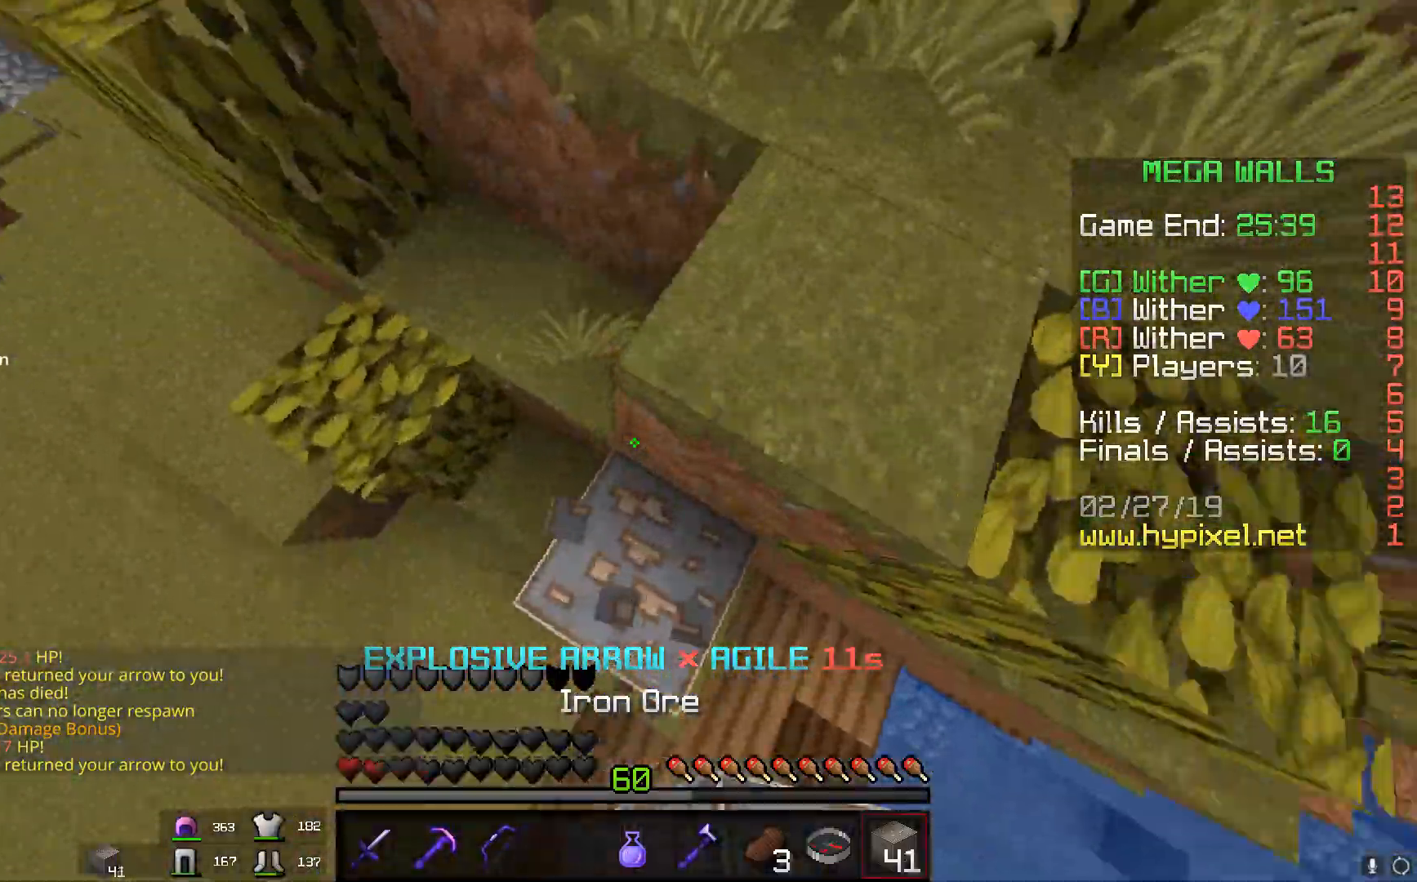
{"keys": ["a", "w"], "mouse": [], "events": [[17, "a", "down"], [234, "mouse_right", "up"]]}
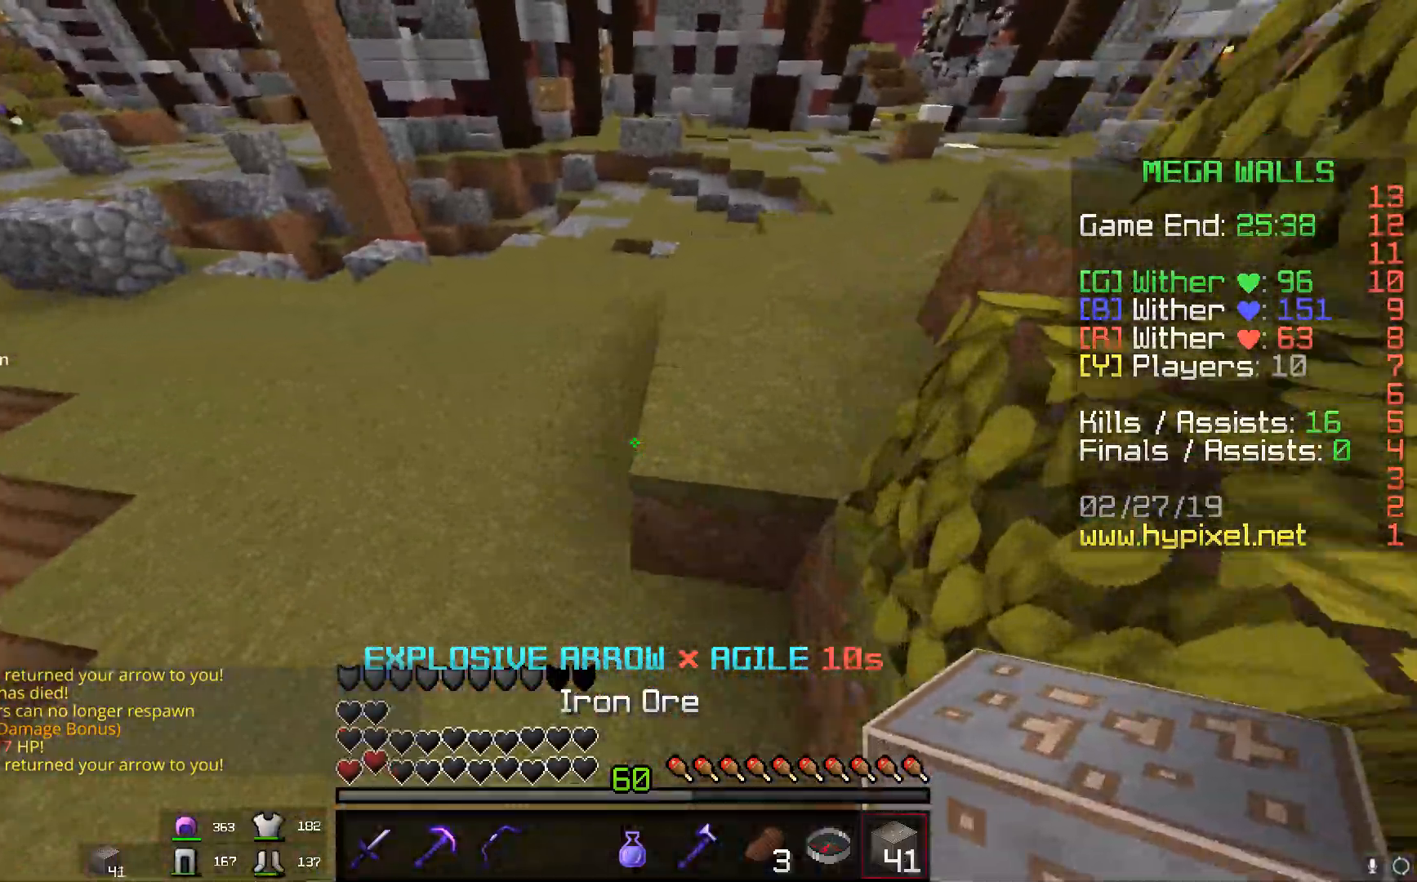
{"keys": ["w"], "mouse": [], "events": [[184, "mouse_left", "down"], [201, "mouse_right", "down"], [217, "a", "up"], [418, "mouse_right", "up"], [434, "mouse_left", "up"]]}
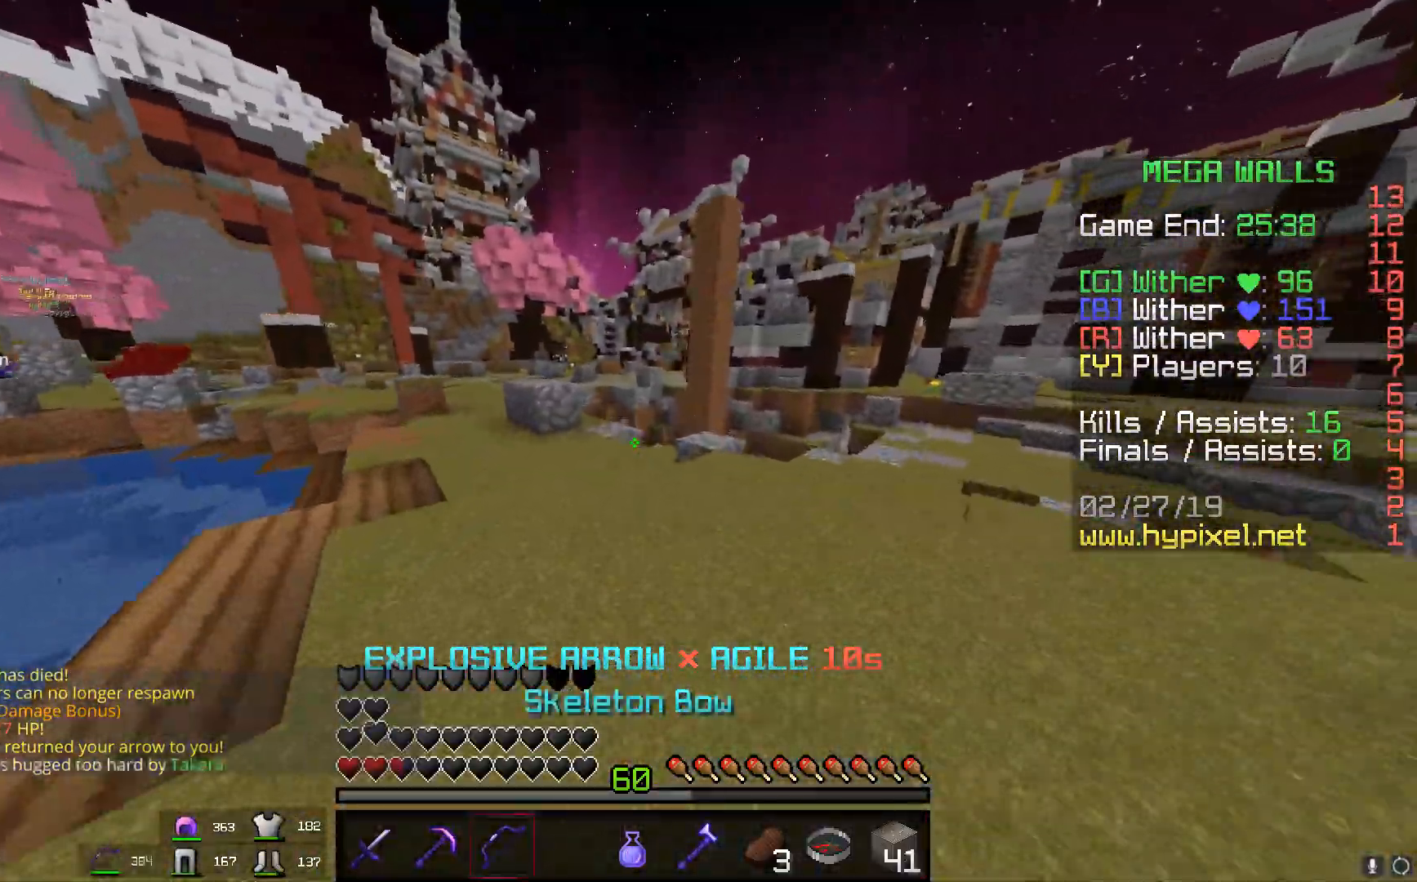
{"keys": ["a", "s"], "mouse": ["left", "right"], "events": [[67, "space", "down"], [134, "a", "down"], [167, "mouse_right", "down"], [217, "s", "down"], [317, "mouse_left", "down"], [317, "space", "up"], [317, "w", "up"]]}
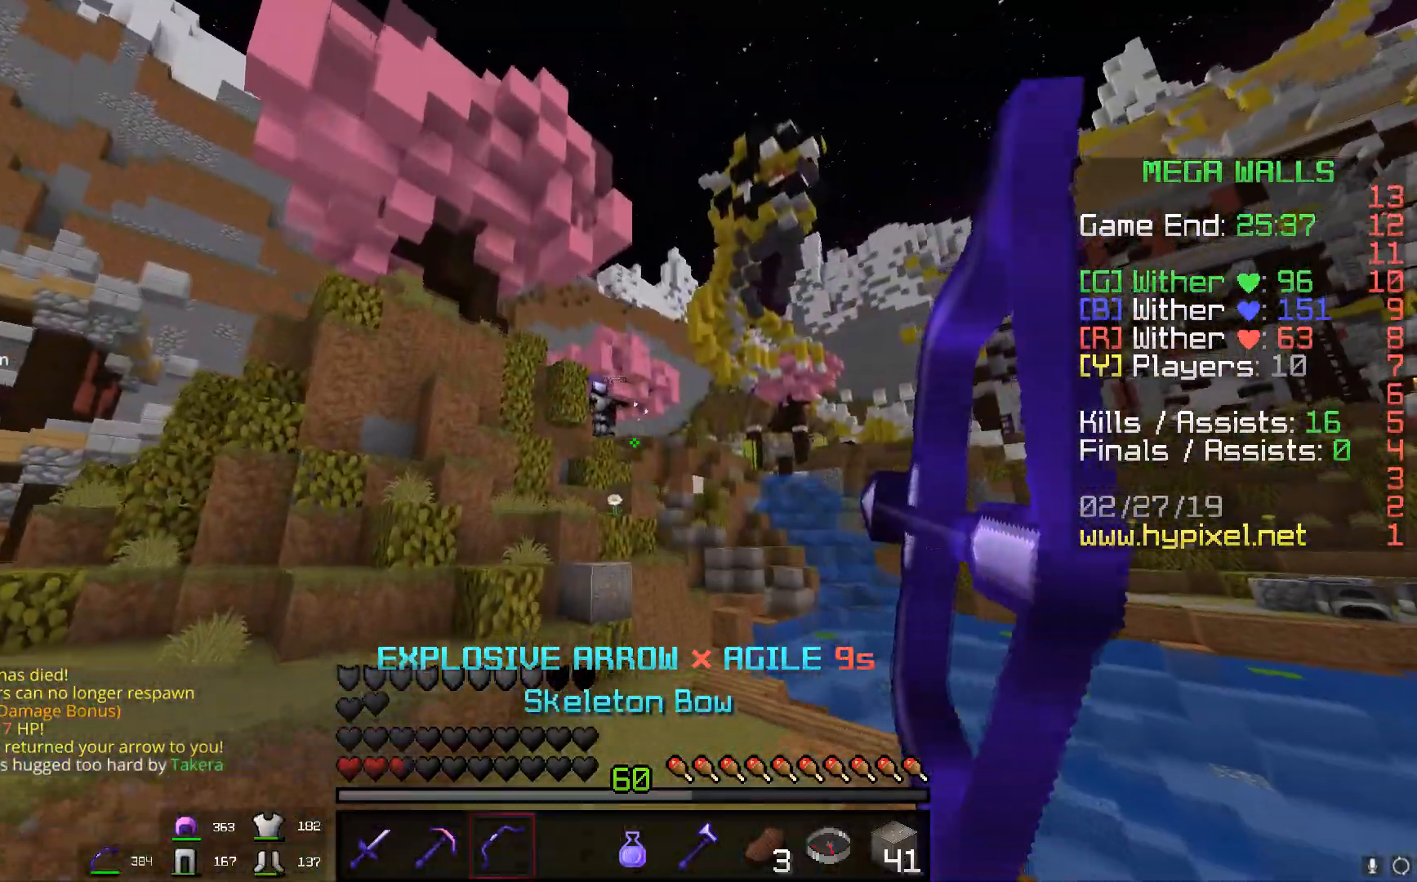
{"keys": ["a", "w"], "mouse": ["left", "right"], "events": [[333, "s", "up"], [434, "w", "down"]]}
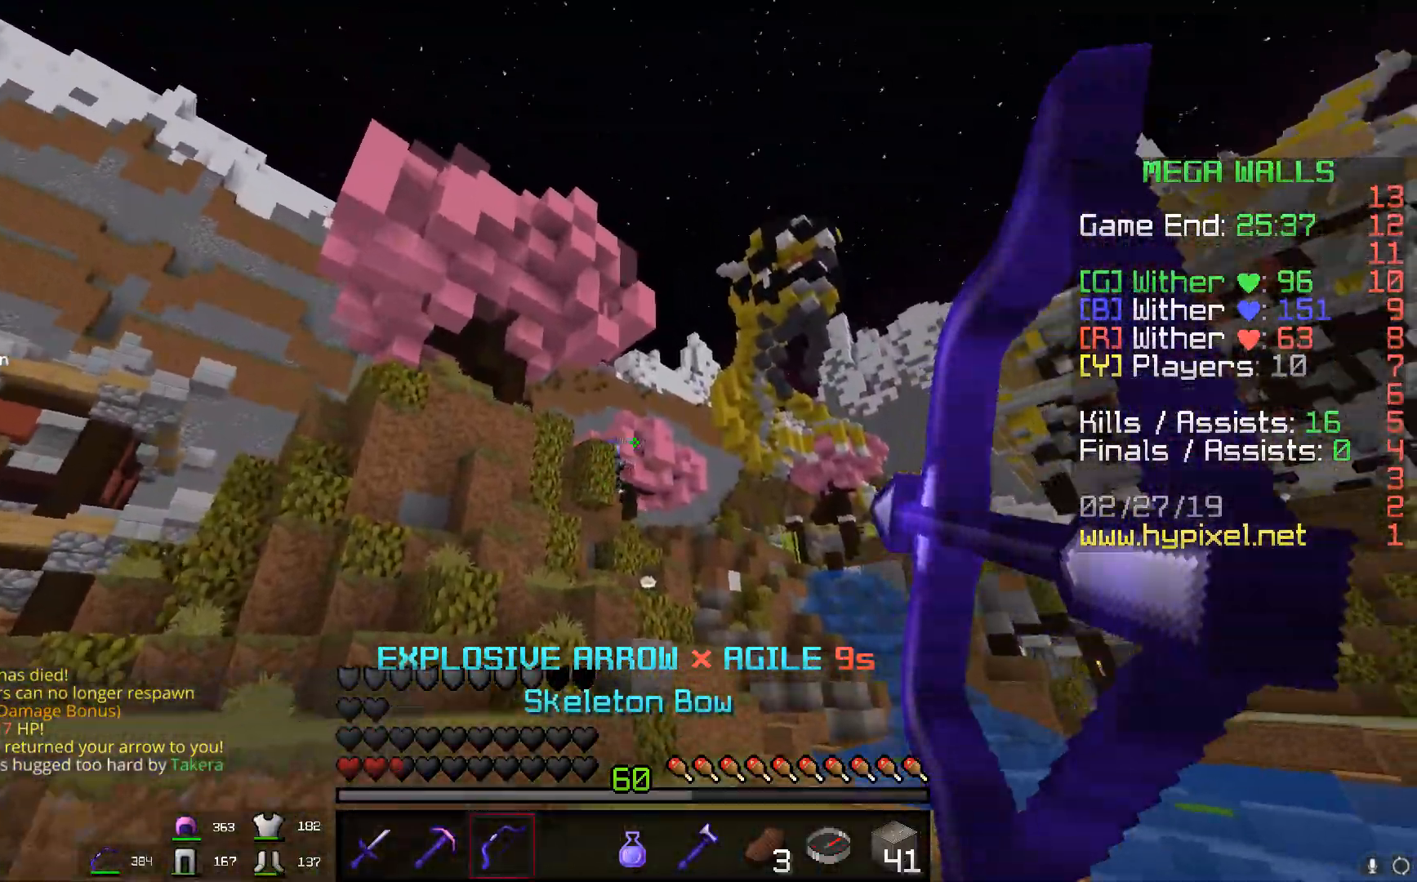
{"keys": ["w"], "mouse": [], "events": [[134, "mouse_left", "up"], [134, "mouse_right", "up"], [434, "a", "up"]]}
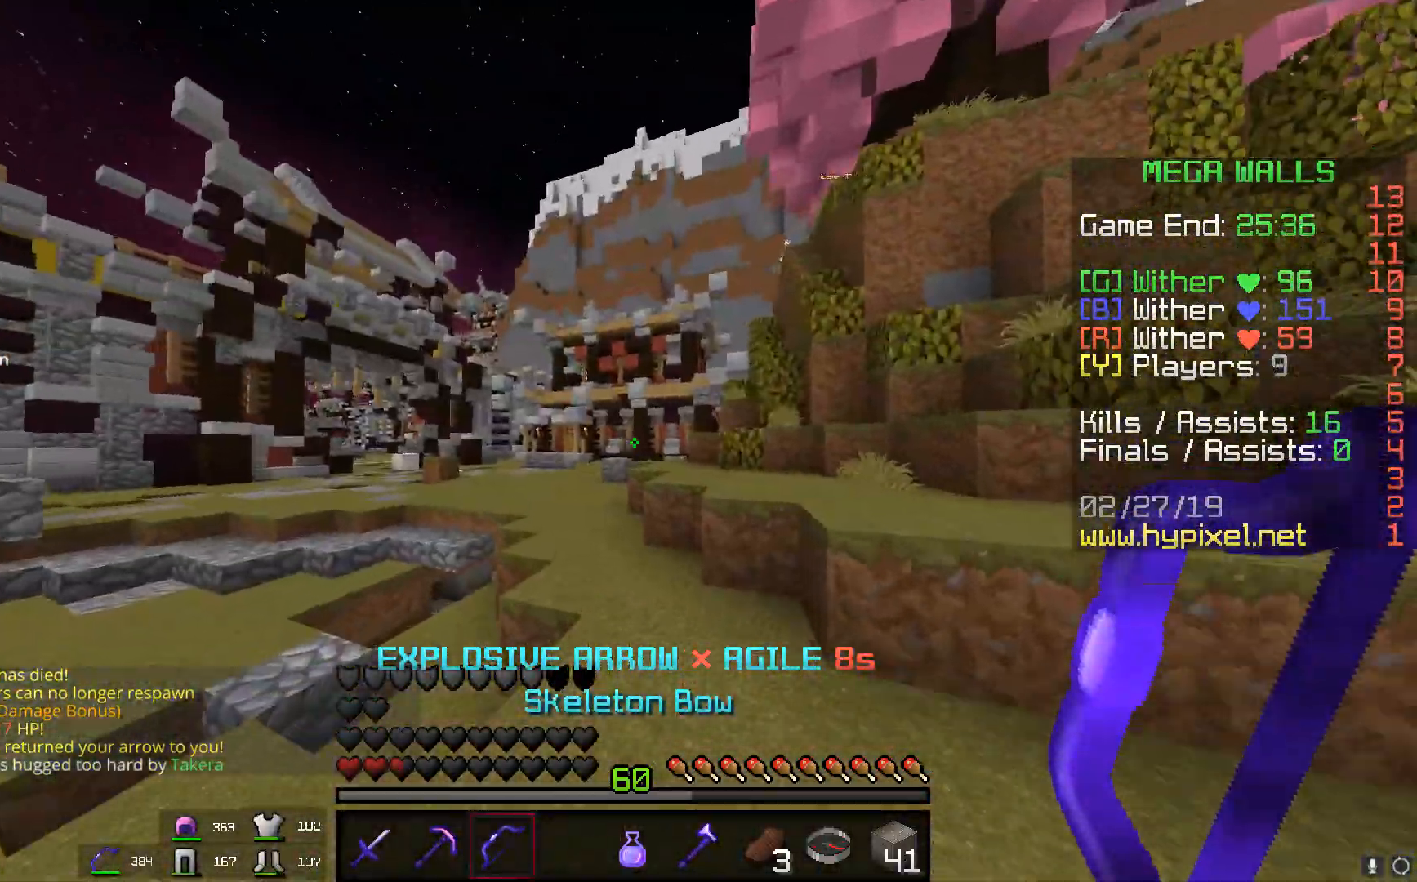
{"keys": ["a", "w"], "mouse": [], "events": [[267, "a", "down"]]}
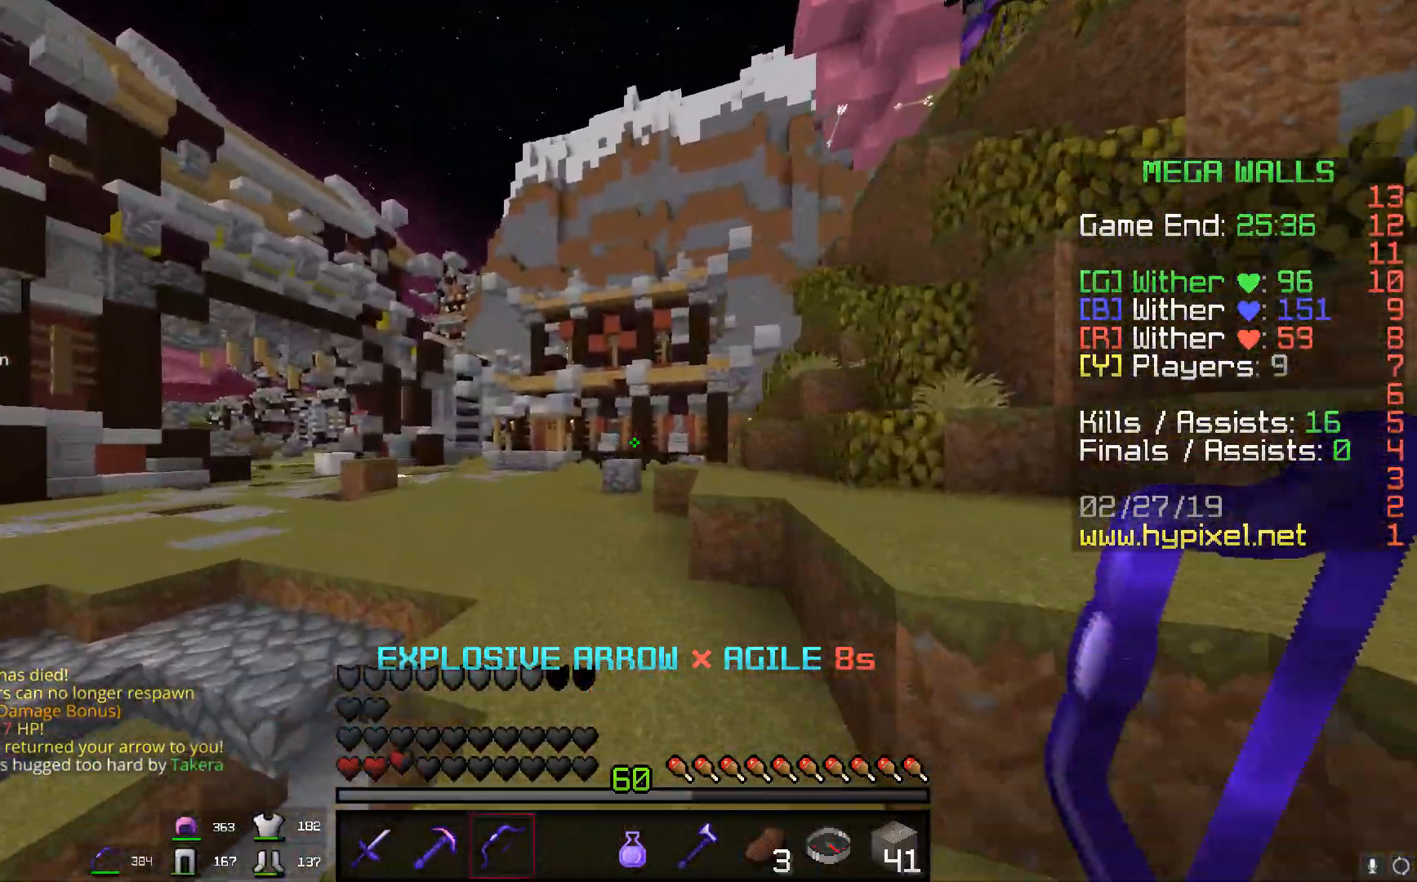
{"keys": ["a", "s"], "mouse": ["left", "right"], "events": [[34, "a", "up"], [117, "a", "down"], [234, "space", "down"], [284, "mouse_left", "down"], [317, "mouse_right", "down"], [317, "s", "down"], [367, "space", "up"], [417, "w", "up"]]}
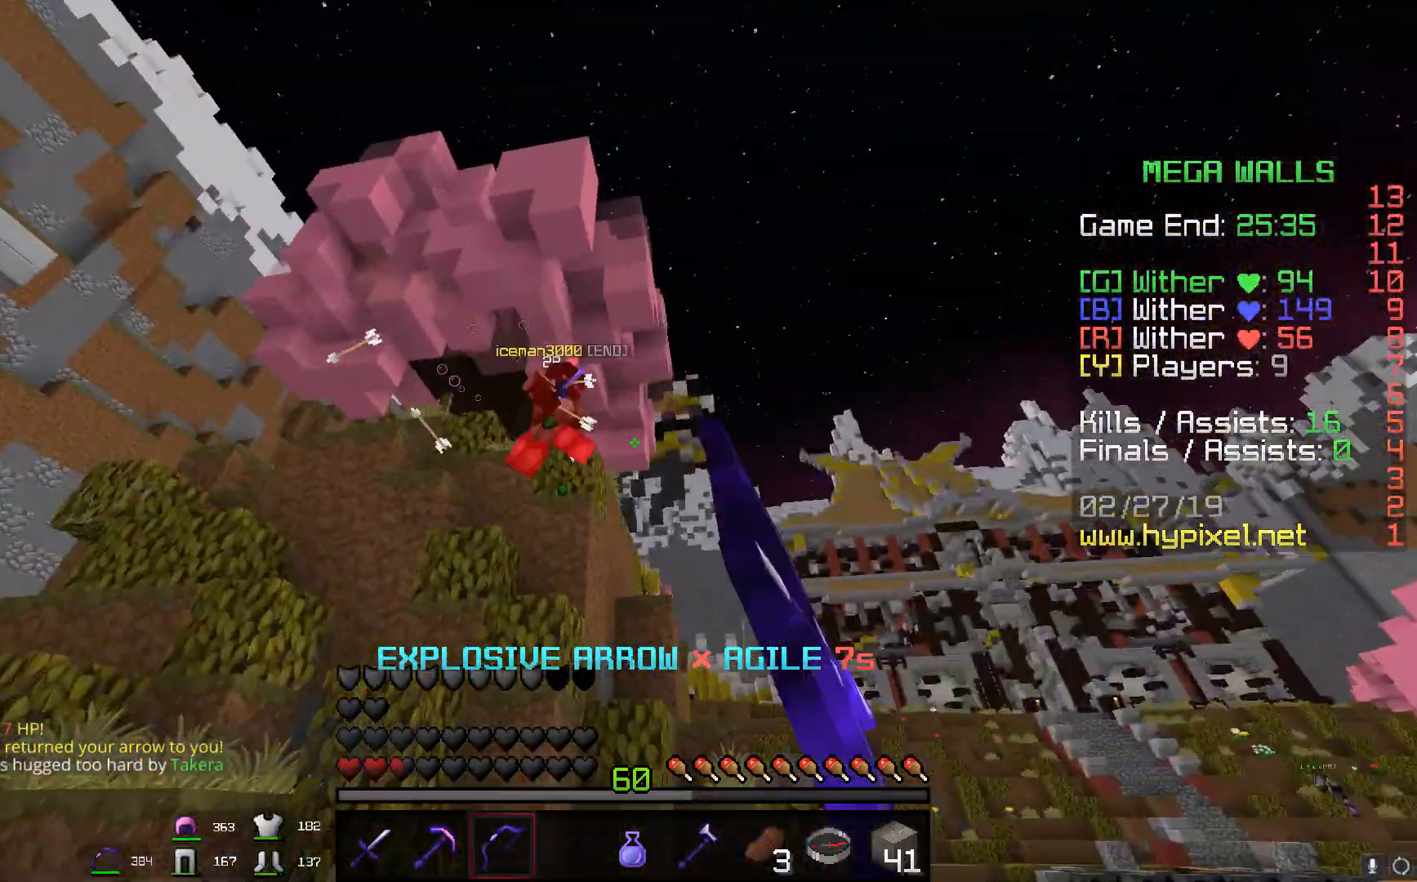
{"keys": ["a", "s"], "mouse": ["right"], "events": [[83, "mouse_left", "up"]]}
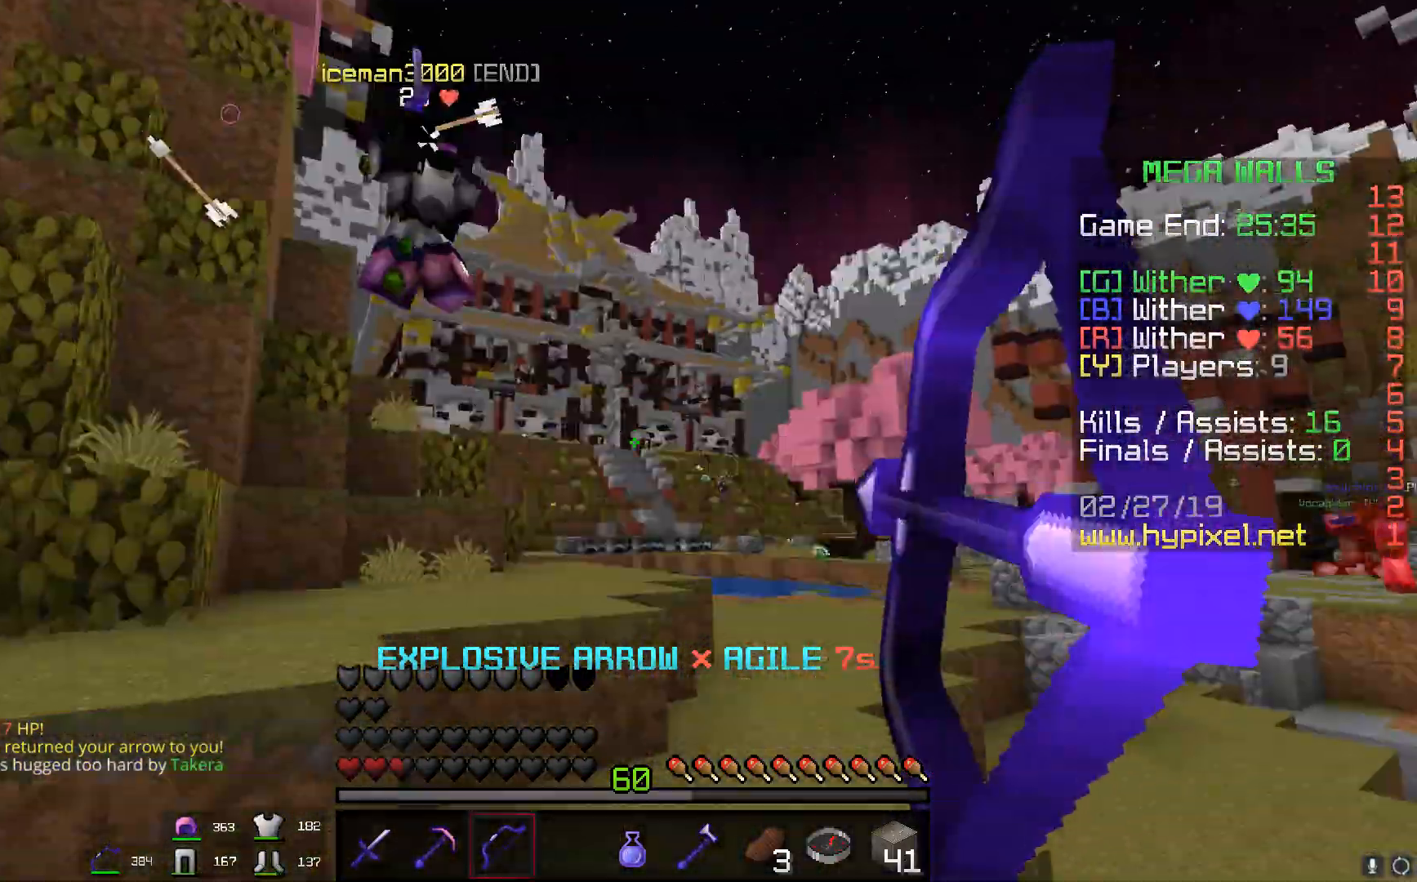
{"keys": ["a", "s"], "mouse": ["right"], "events": [[84, "space", "down"], [234, "space", "up"]]}
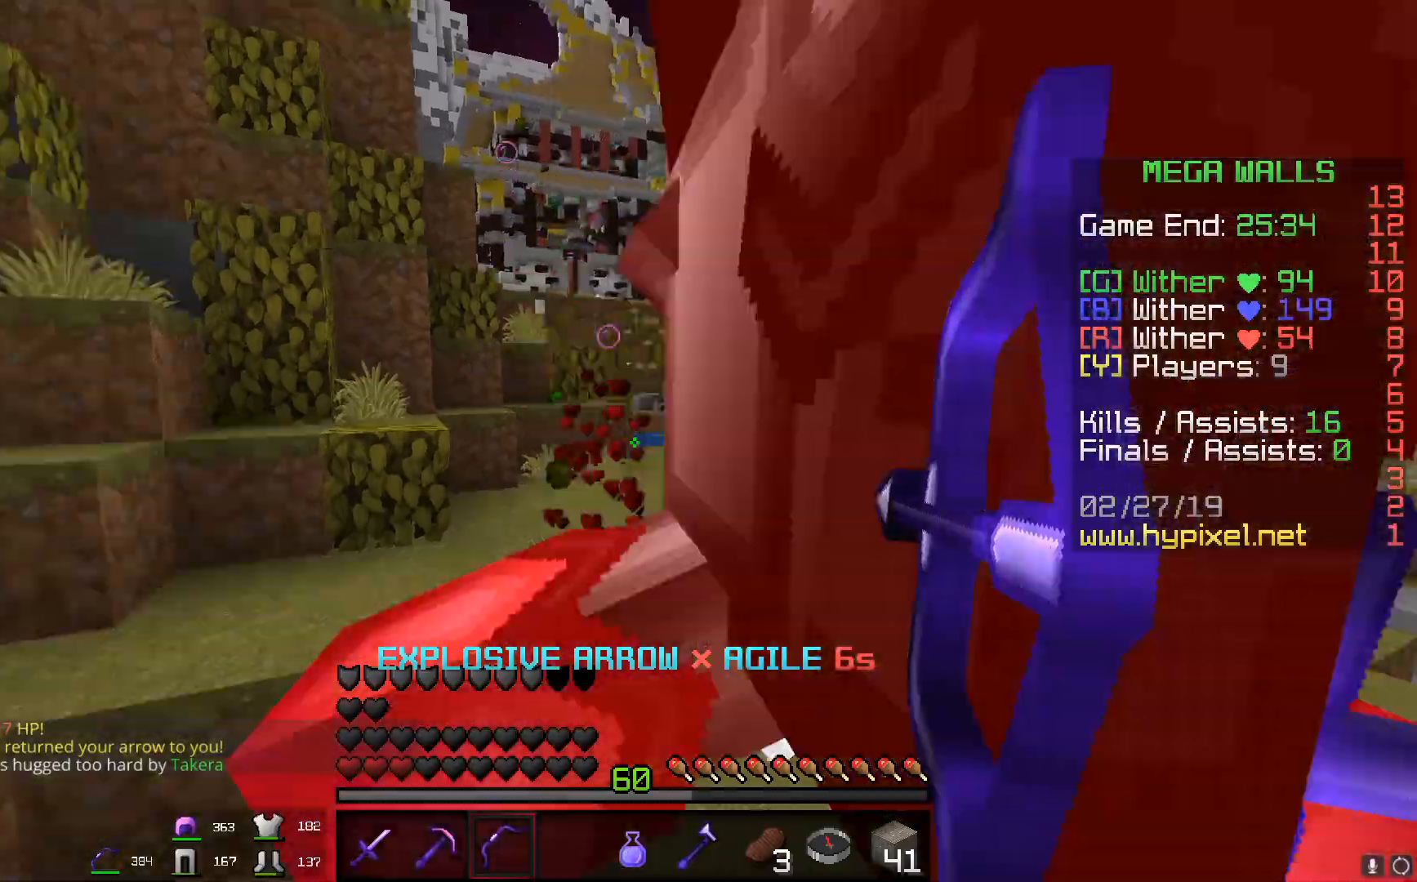
{"keys": ["space", "w"], "mouse": [], "events": [[67, "d", "down"], [83, "d", "up"], [100, "d", "down"], [133, "mouse_right", "up"], [183, "s", "up"], [200, "a", "up"], [217, "w", "down"], [434, "d", "up"], [467, "space", "down"]]}
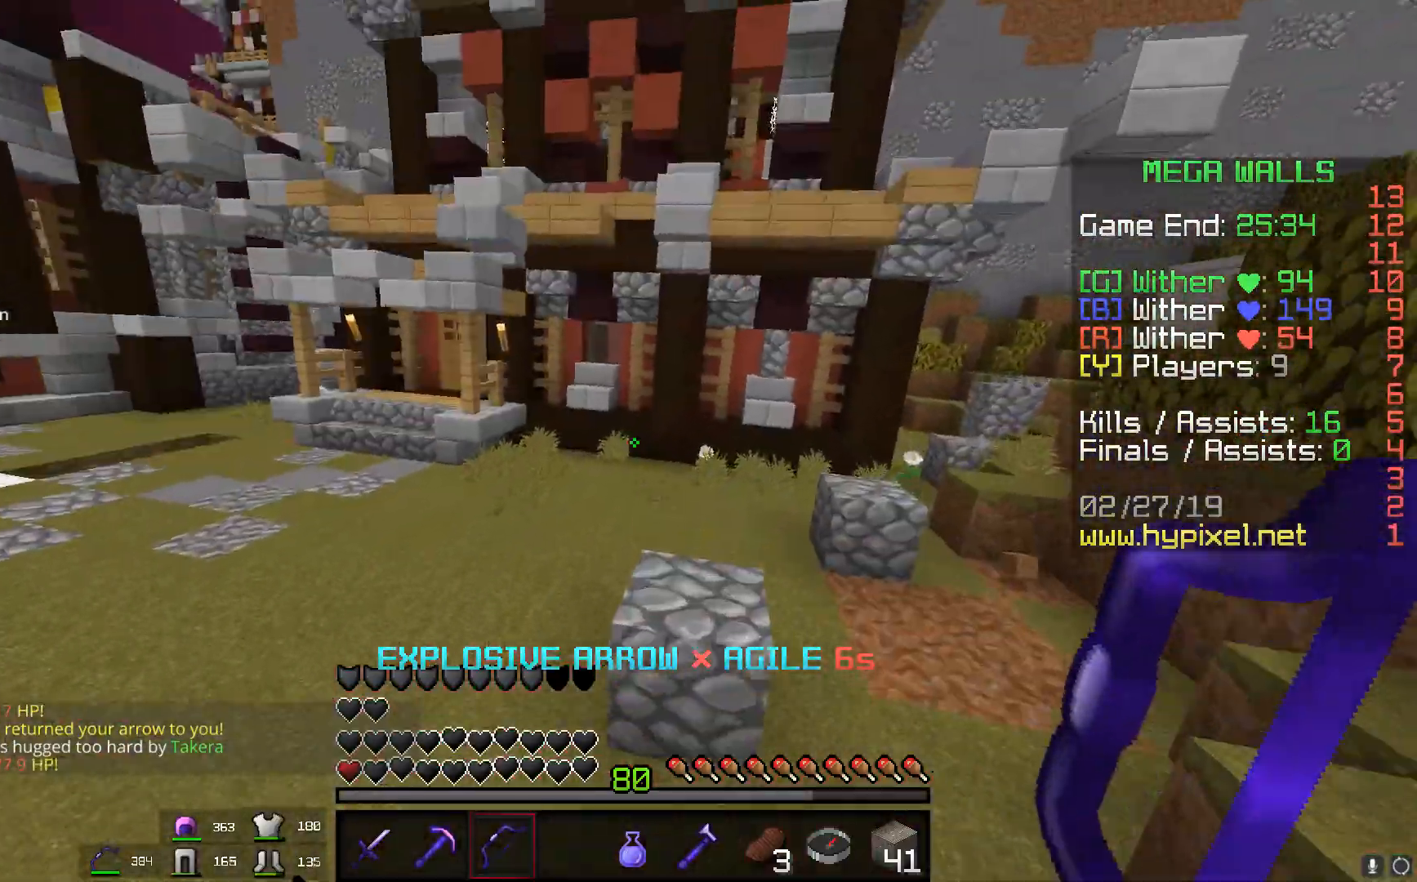
{"keys": ["space", "w"], "mouse": ["right"], "events": [[184, "mouse_right", "down"]]}
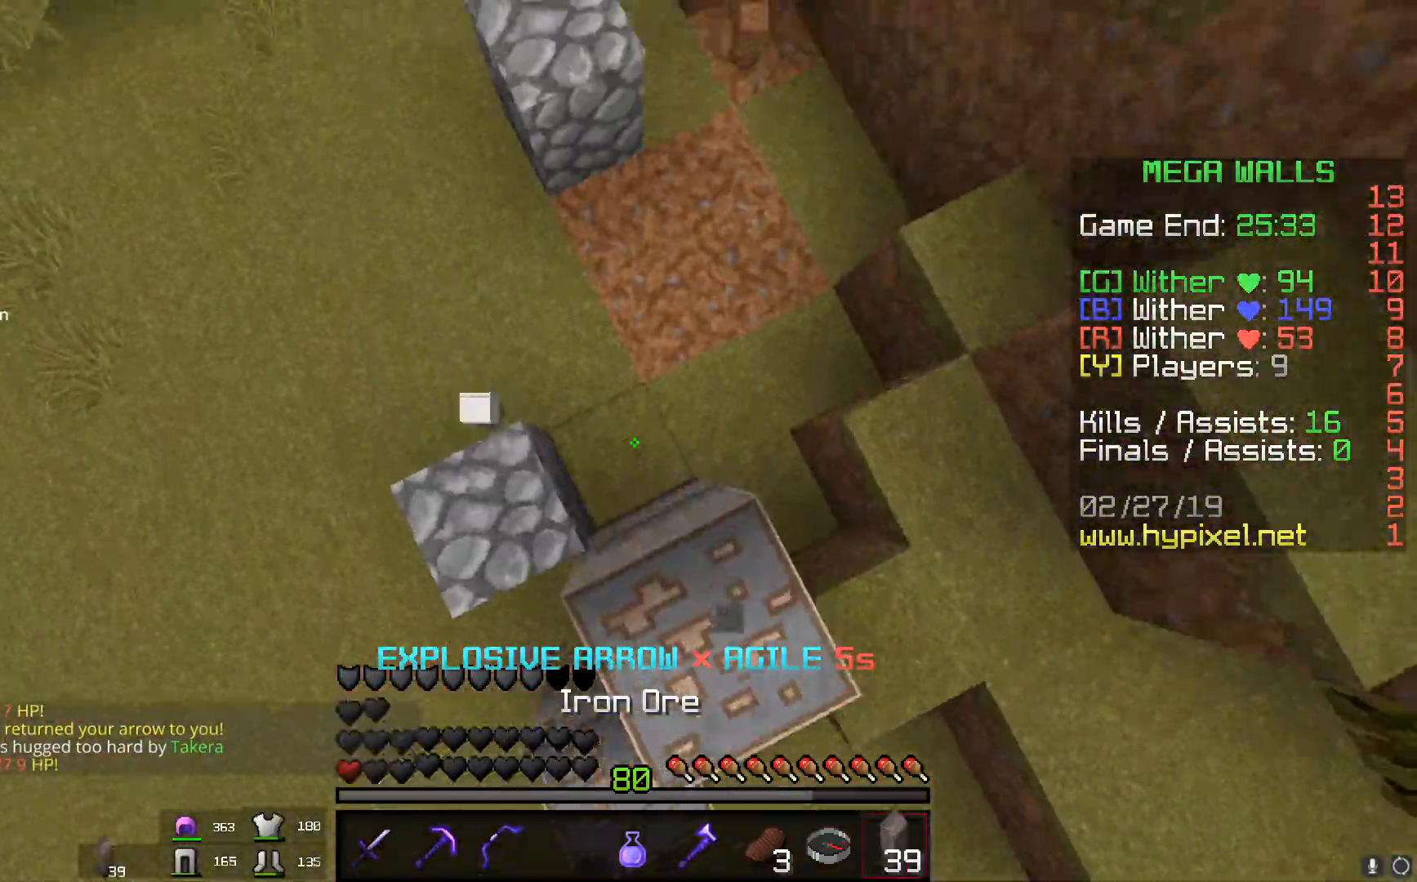
{"keys": ["space", "w"], "mouse": [], "events": [[17, "mouse_right", "up"], [67, "mouse_right", "down"], [367, "mouse_right", "up"]]}
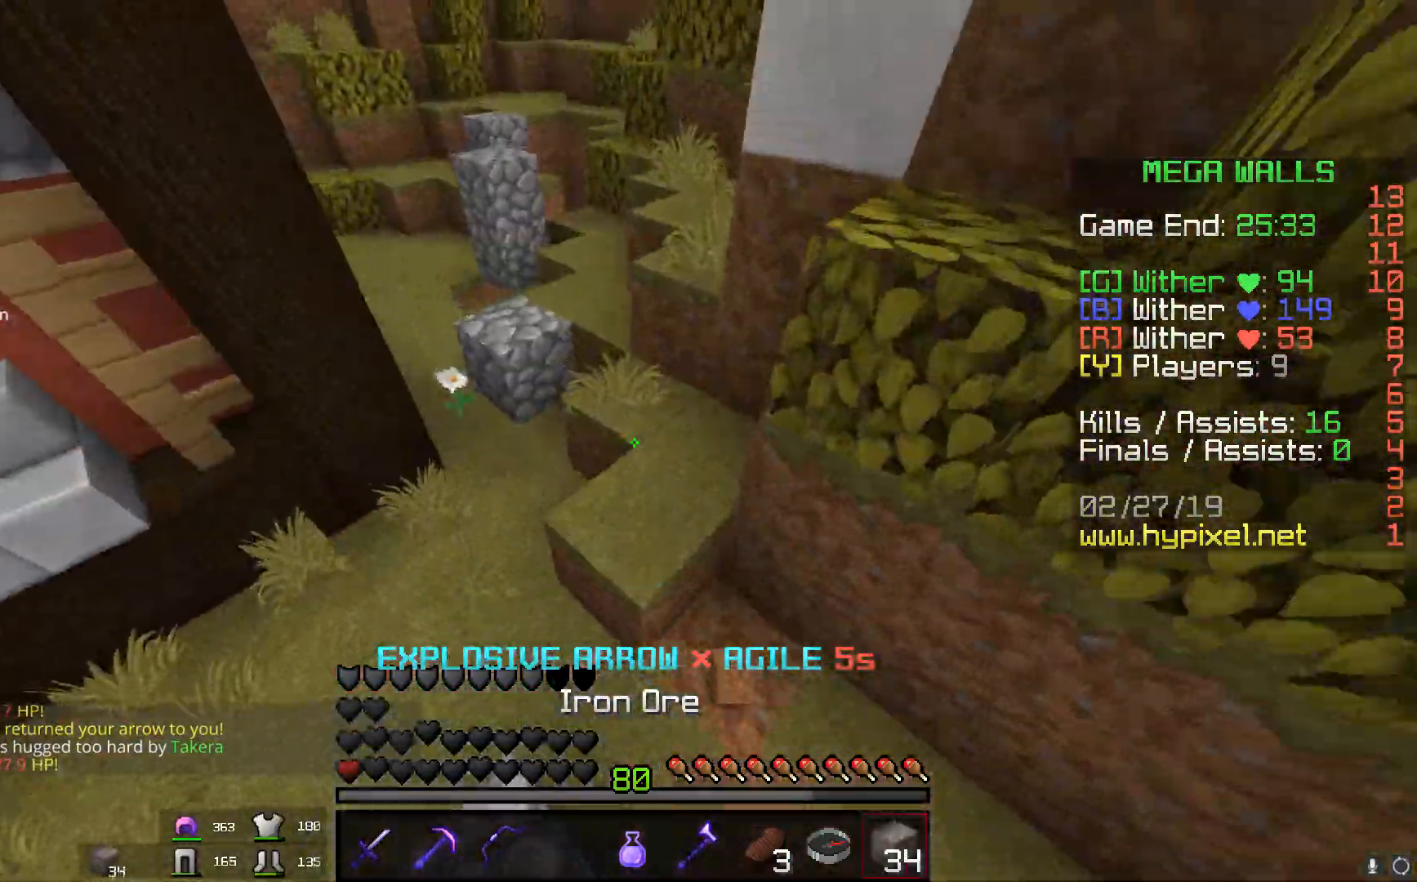
{"keys": ["a", "space", "w"], "mouse": [], "events": [[117, "a", "down"], [284, "mouse_right", "down"], [417, "mouse_right", "up"]]}
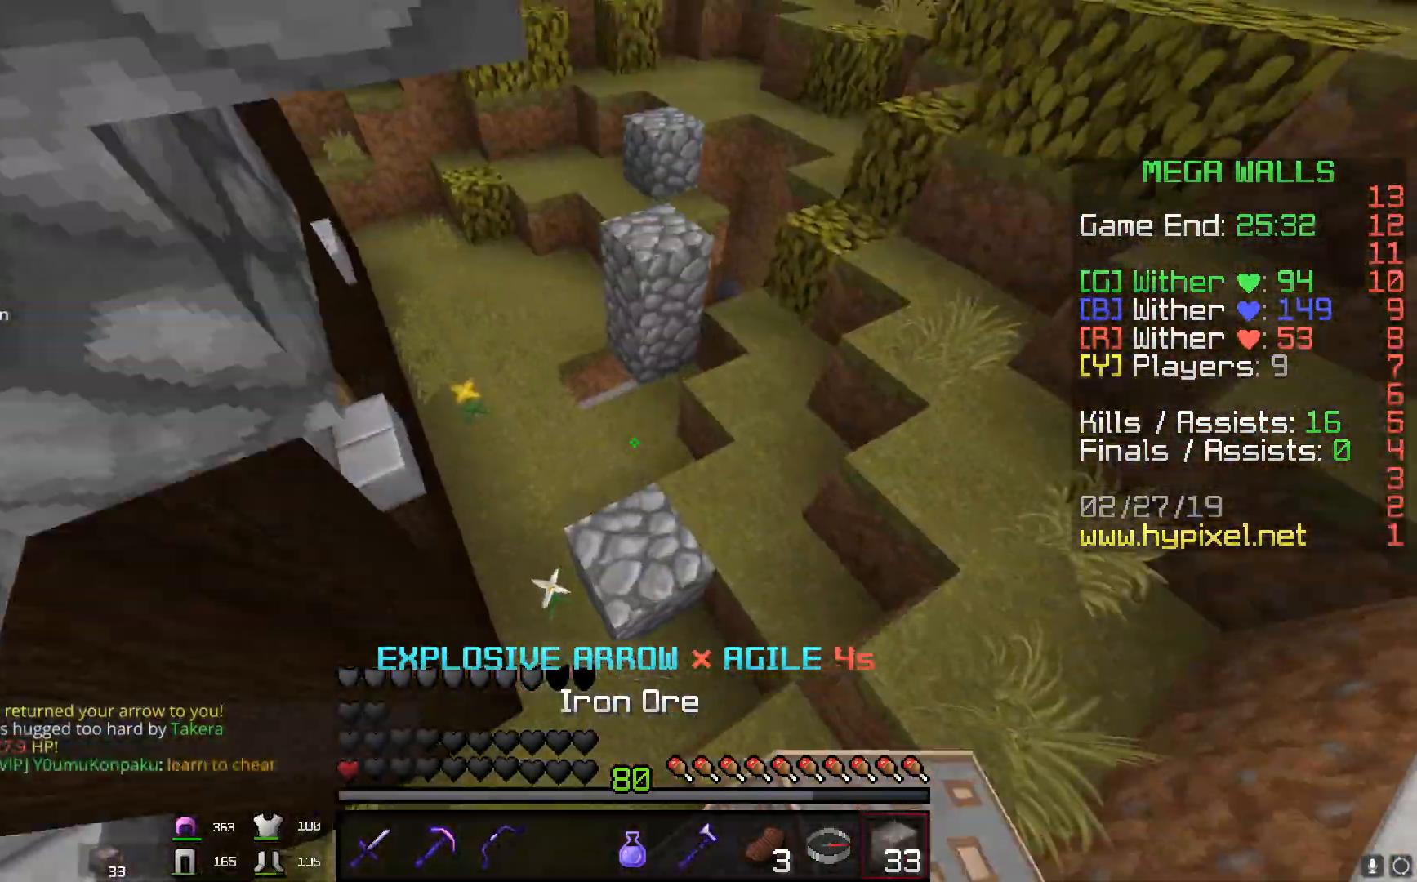
{"keys": ["space", "w"], "mouse": ["right"], "events": [[384, "a", "up"], [417, "mouse_right", "down"]]}
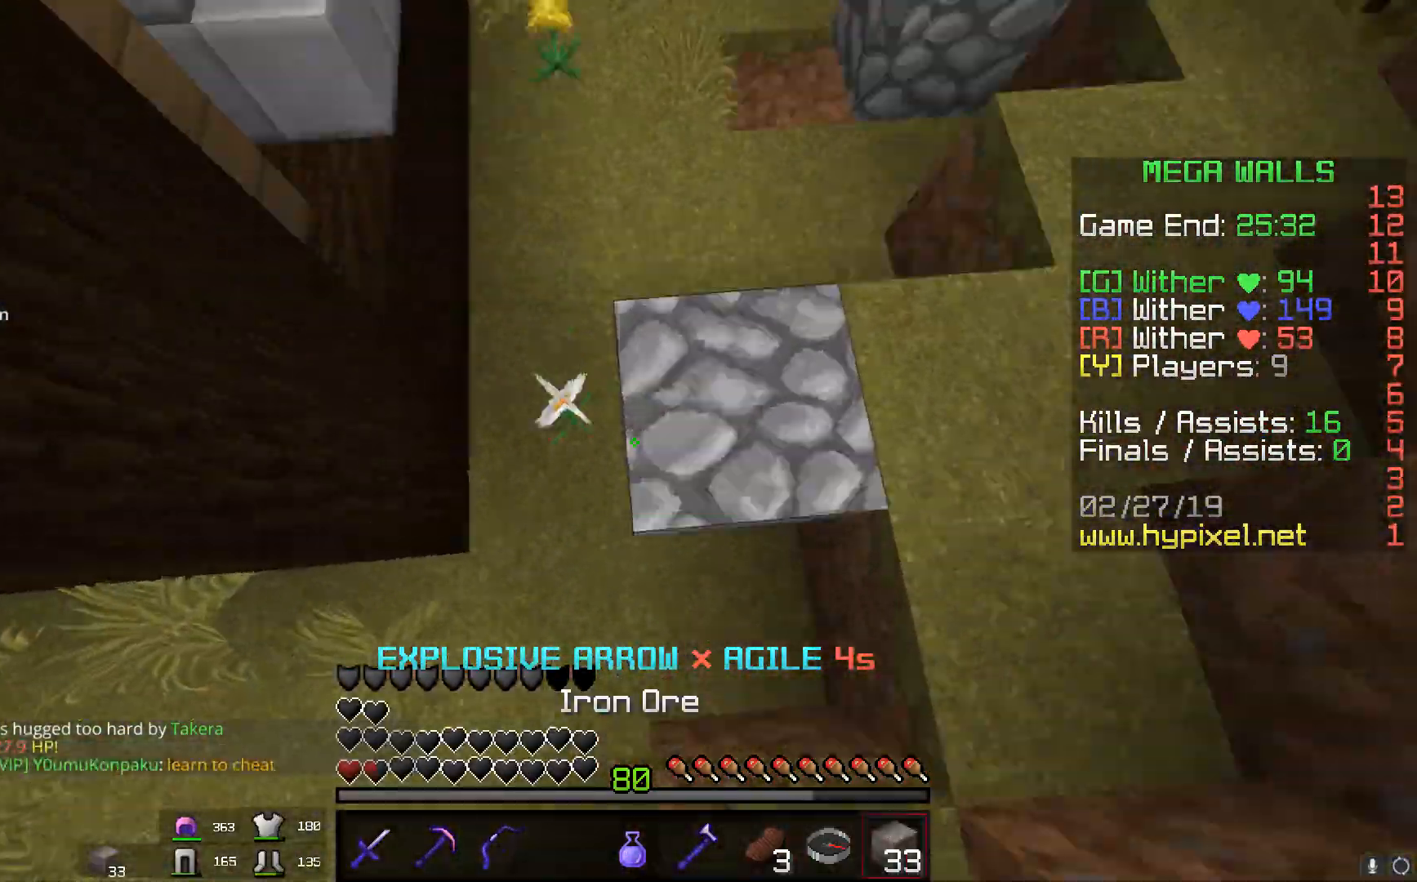
{"keys": ["space", "w"], "mouse": ["right"], "events": [[67, "mouse_right", "up"], [484, "mouse_right", "down"]]}
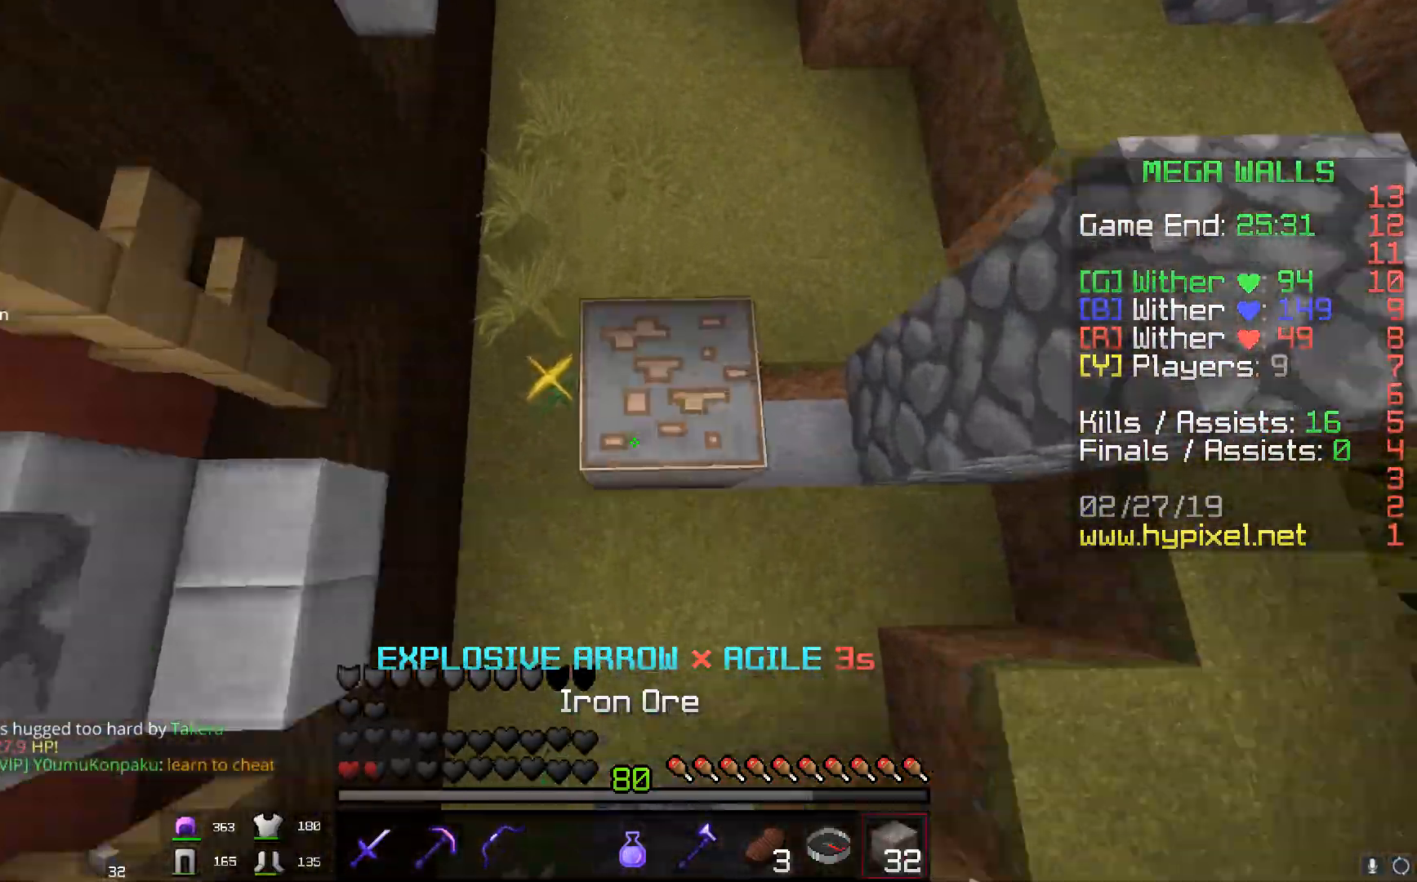
{"keys": ["a", "s"], "mouse": ["right"], "events": [[117, "a", "down"], [133, "mouse_right", "up"], [267, "mouse_right", "down"], [367, "s", "down"], [417, "space", "up"], [434, "w", "up"]]}
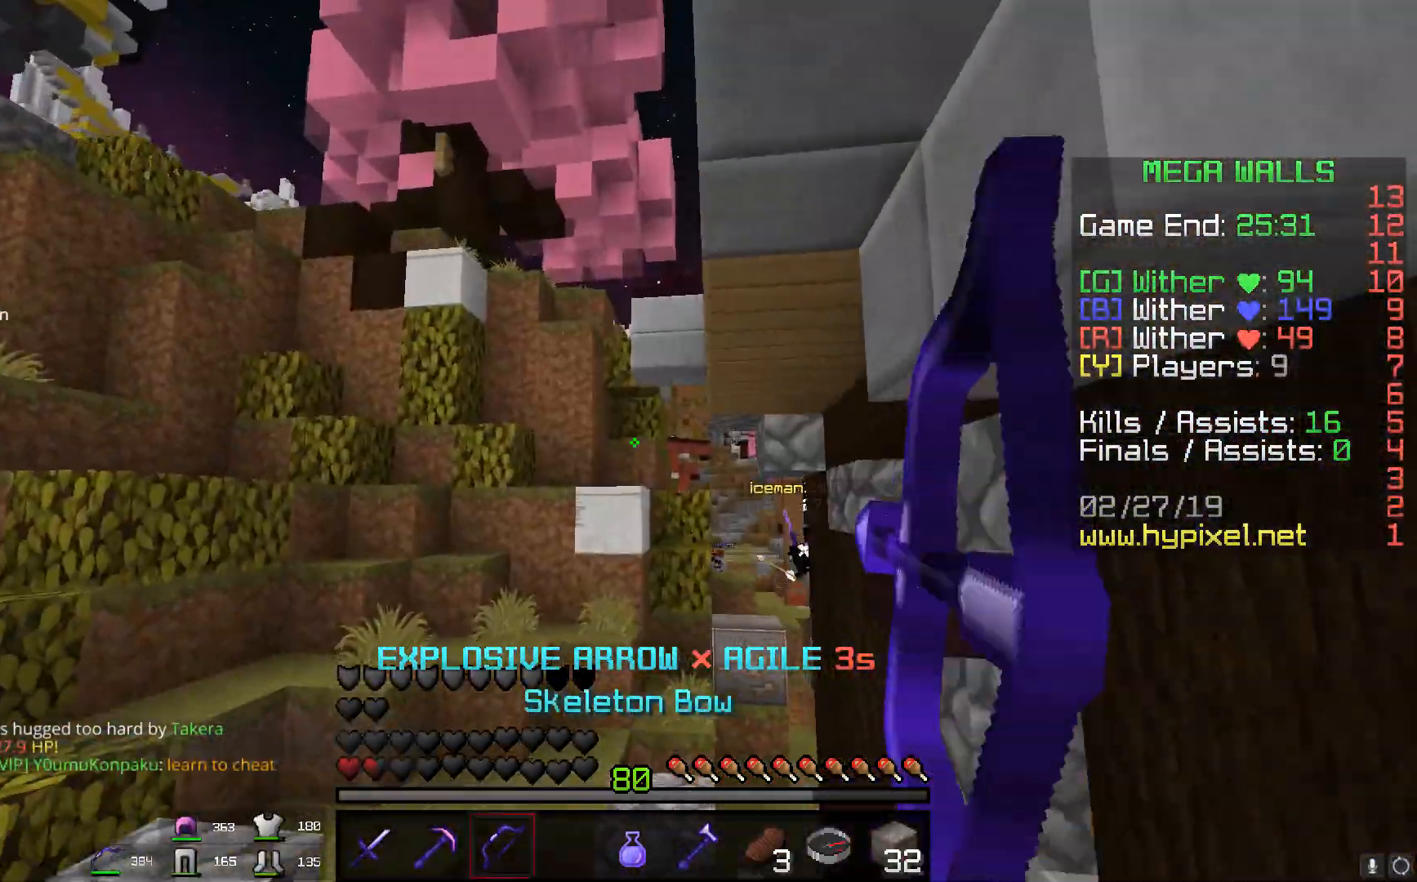
{"keys": ["a", "s"], "mouse": ["right"], "events": [[251, "mouse_left", "down"], [434, "mouse_left", "up"]]}
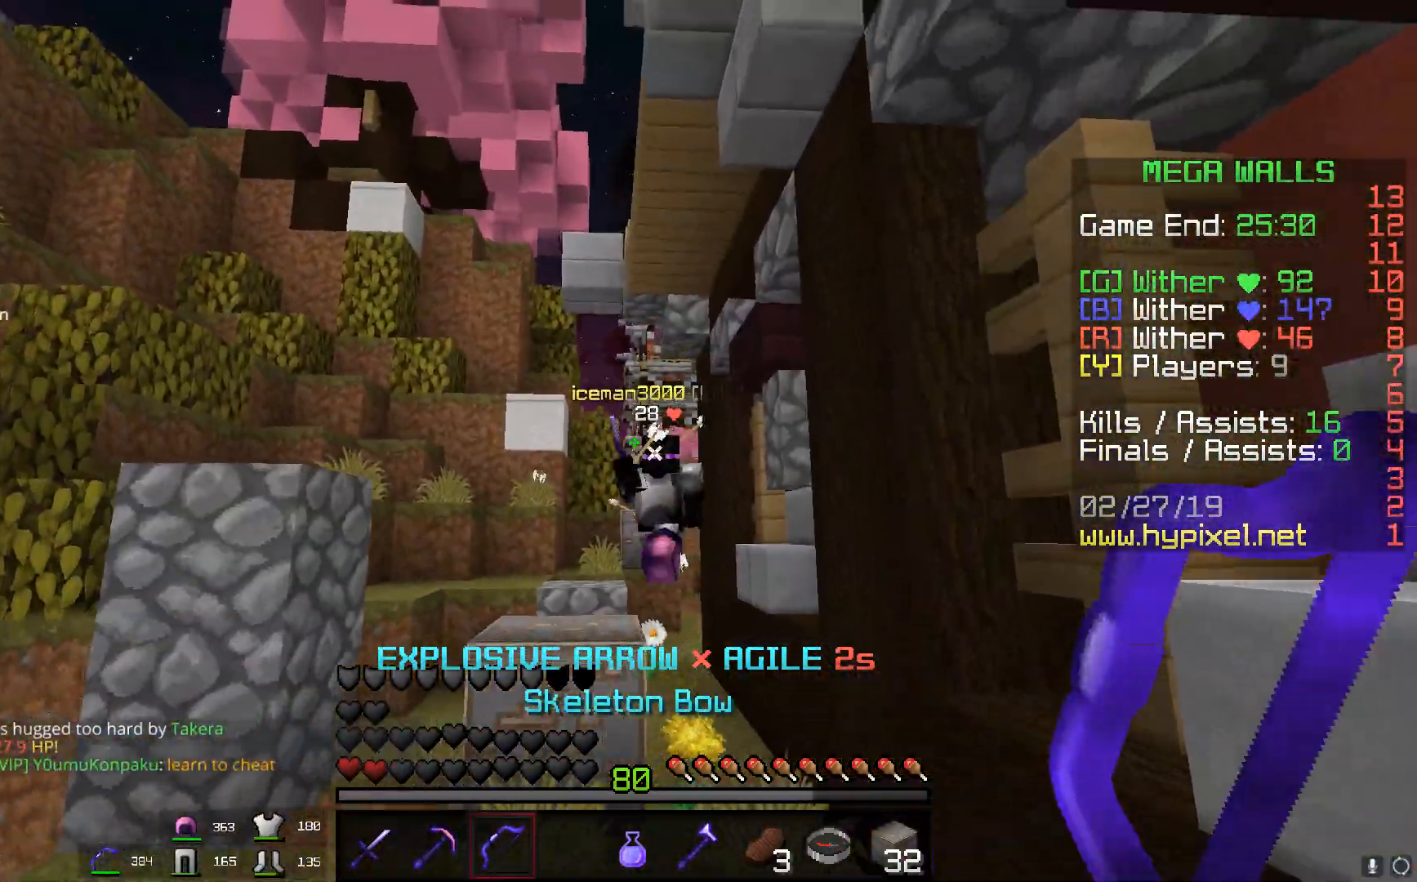
{"keys": ["d", "s"], "mouse": ["right"], "events": [[50, "mouse_right", "up"], [67, "mouse_right", "down"], [183, "a", "up"], [484, "d", "down"]]}
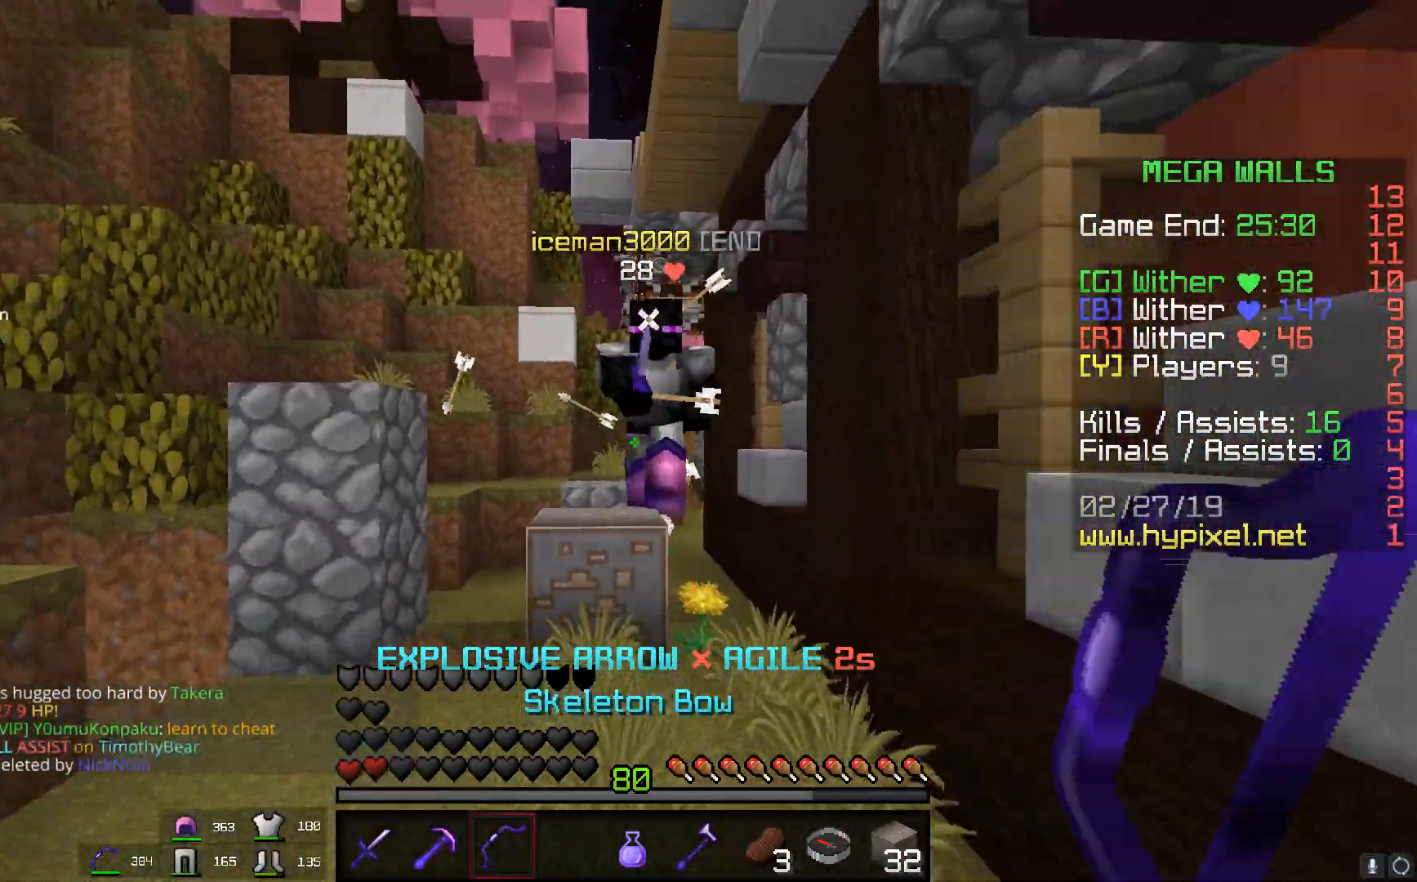
{"keys": ["d", "s"], "mouse": ["left"], "events": [[34, "mouse_right", "up"], [184, "s", "up"], [334, "mouse_left", "down"], [384, "s", "down"]]}
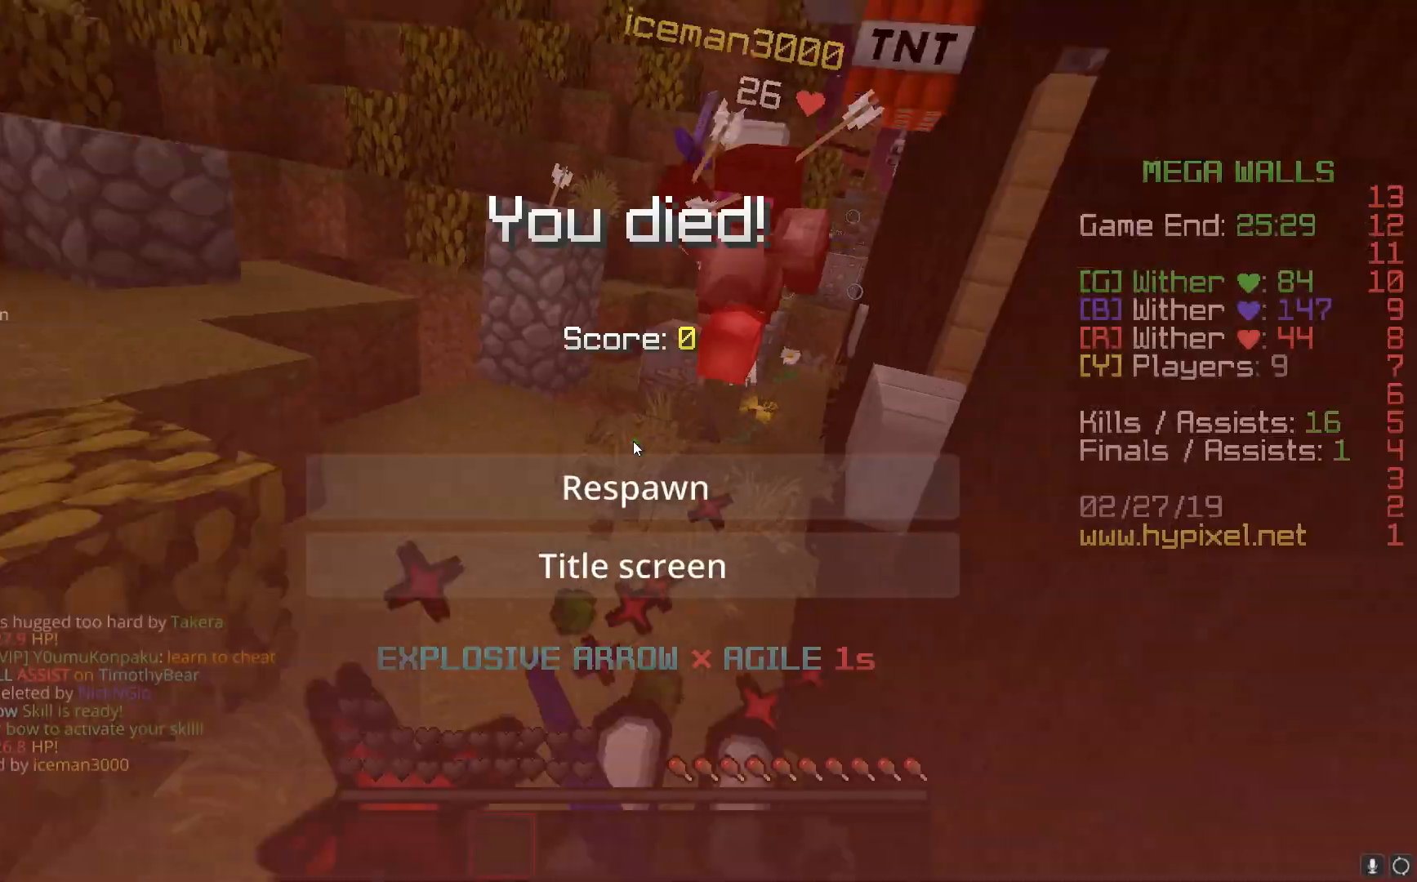
{"keys": [], "mouse": [], "events": [[33, "d", "up"], [33, "mouse_left", "up"], [33, "s", "up"]]}
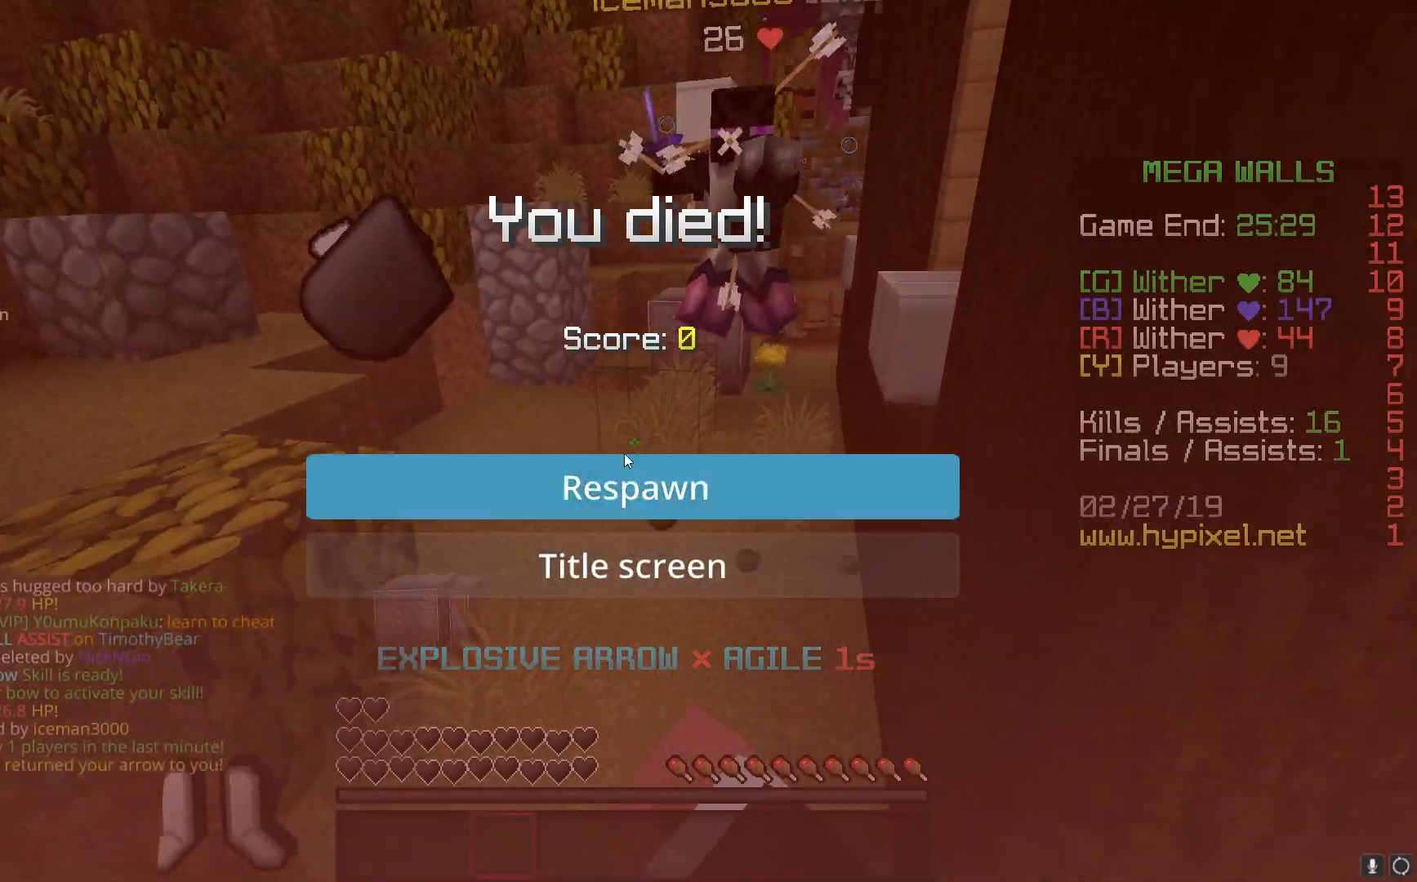
{"keys": ["w"], "mouse": [], "events": [[451, "w", "down"]]}
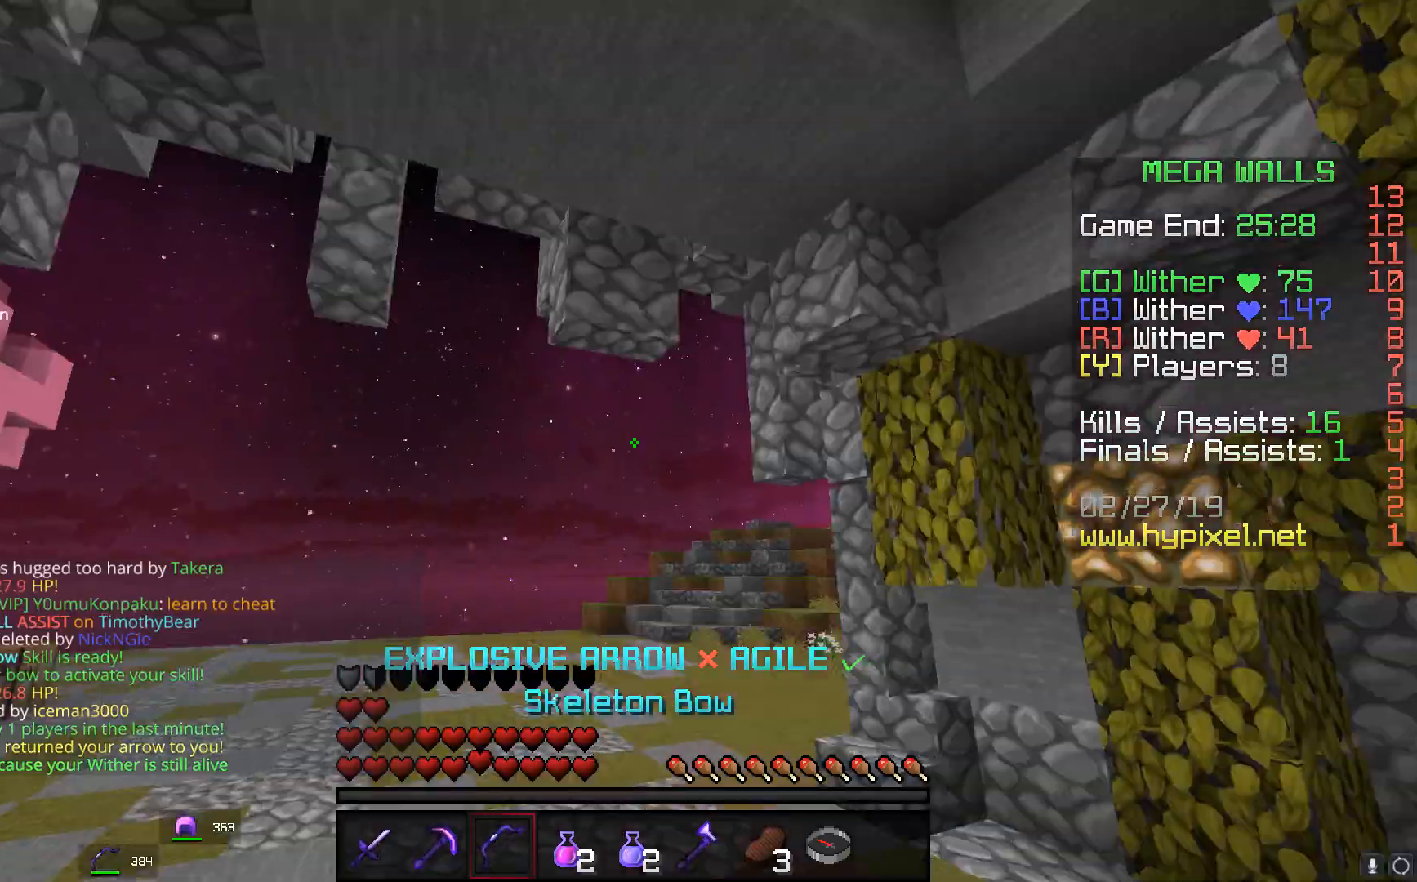
{"keys": ["space", "w"], "mouse": [], "events": [[217, "space", "down"]]}
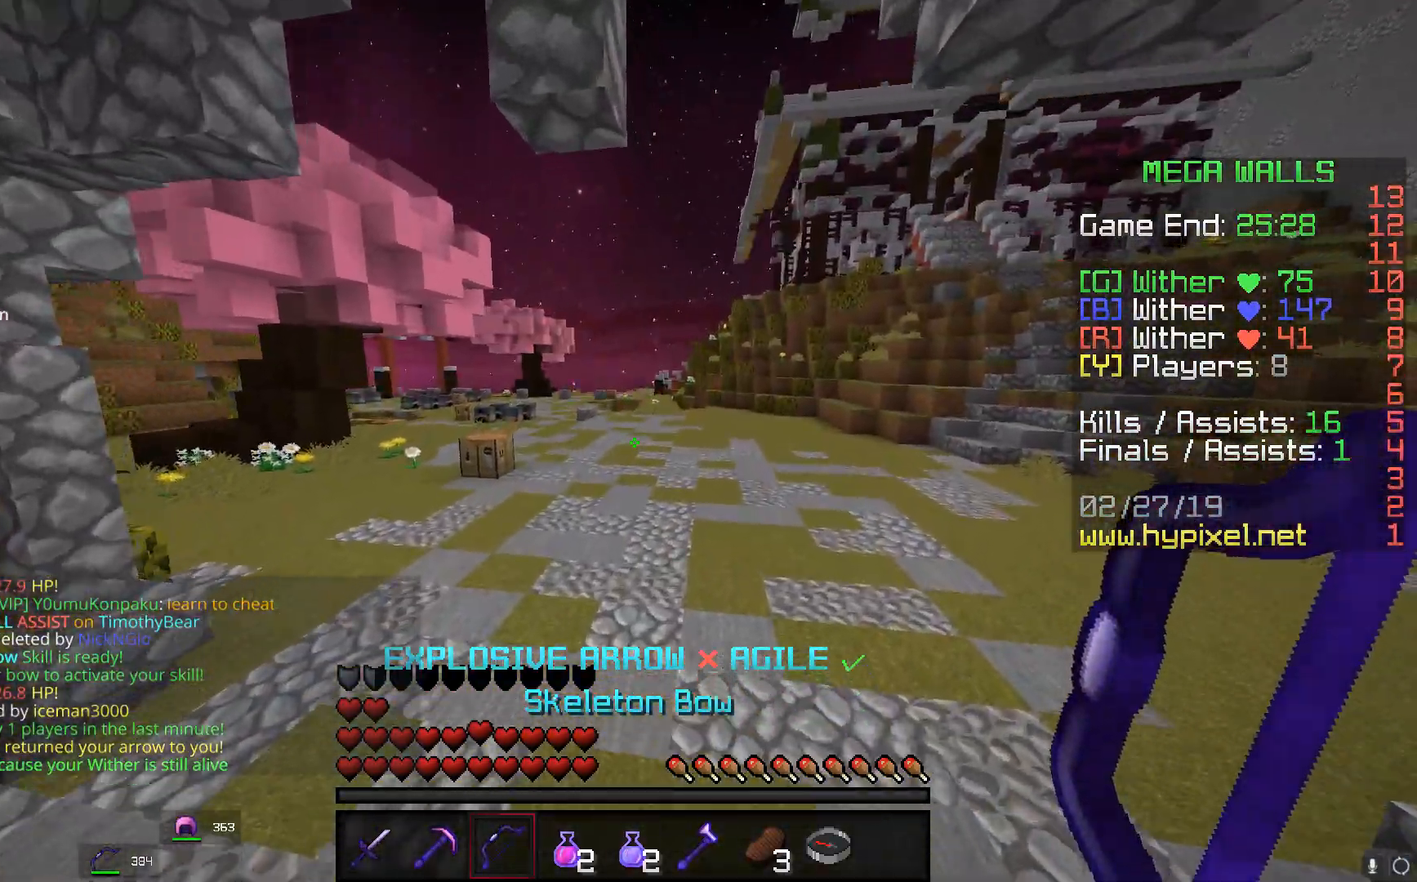
{"keys": [], "mouse": [], "events": [[184, "space", "up"], [234, "w", "up"]]}
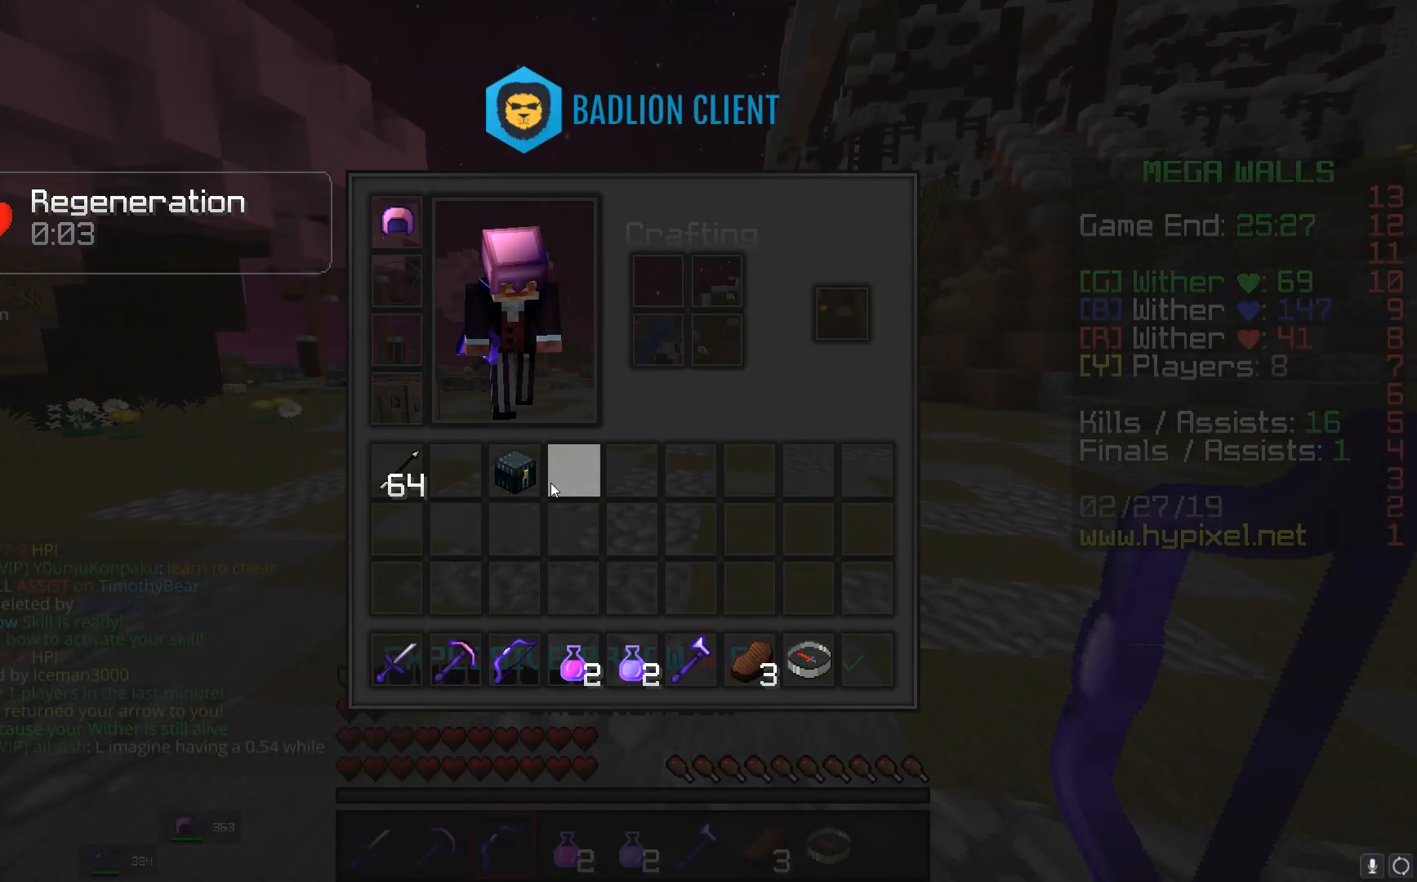
{"keys": [], "mouse": [], "events": []}
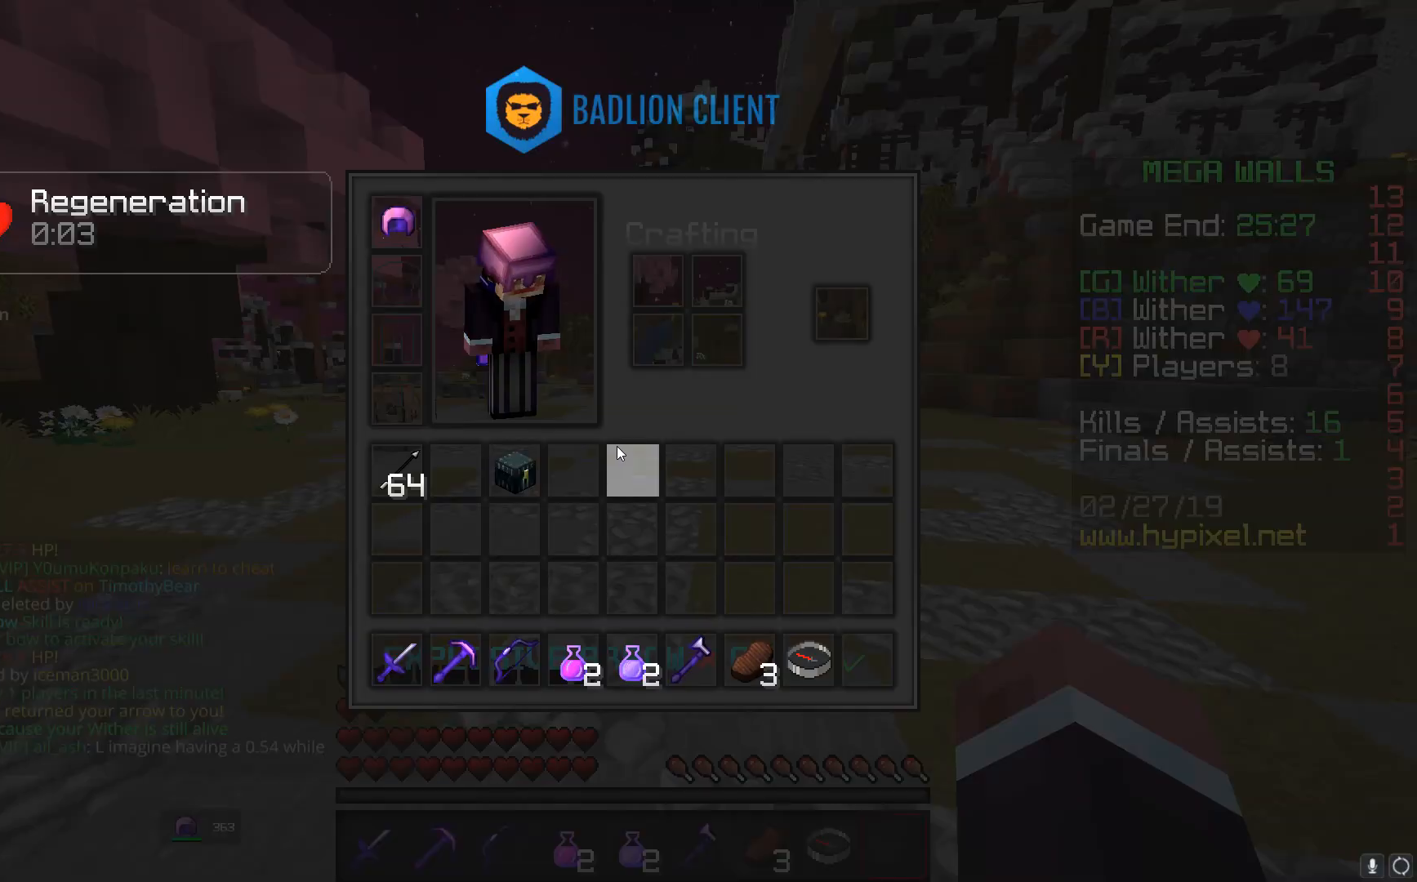
{"keys": [], "mouse": [], "events": []}
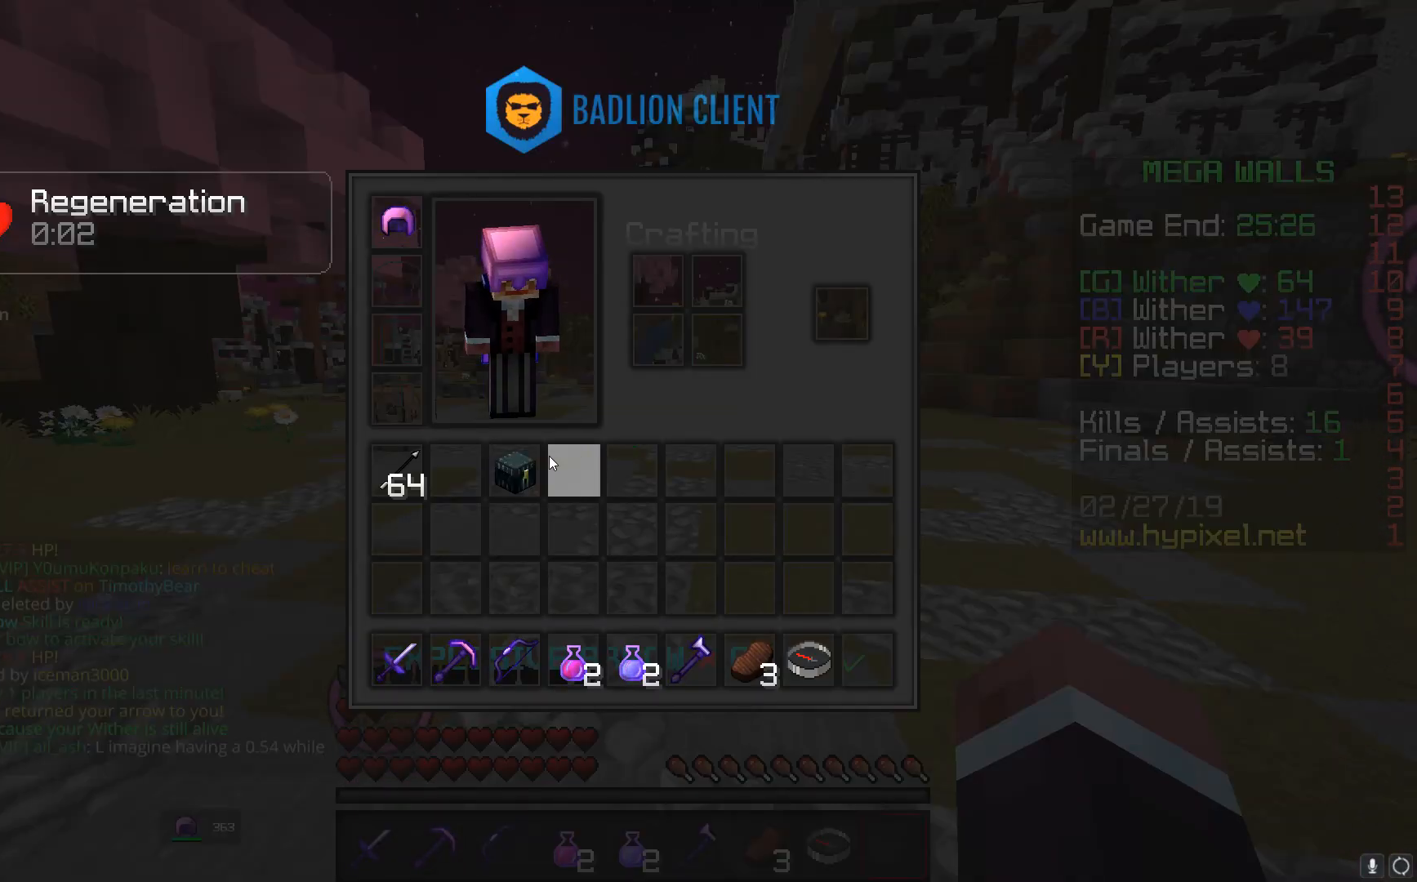
{"keys": ["w"], "mouse": [], "events": [[467, "w", "down"]]}
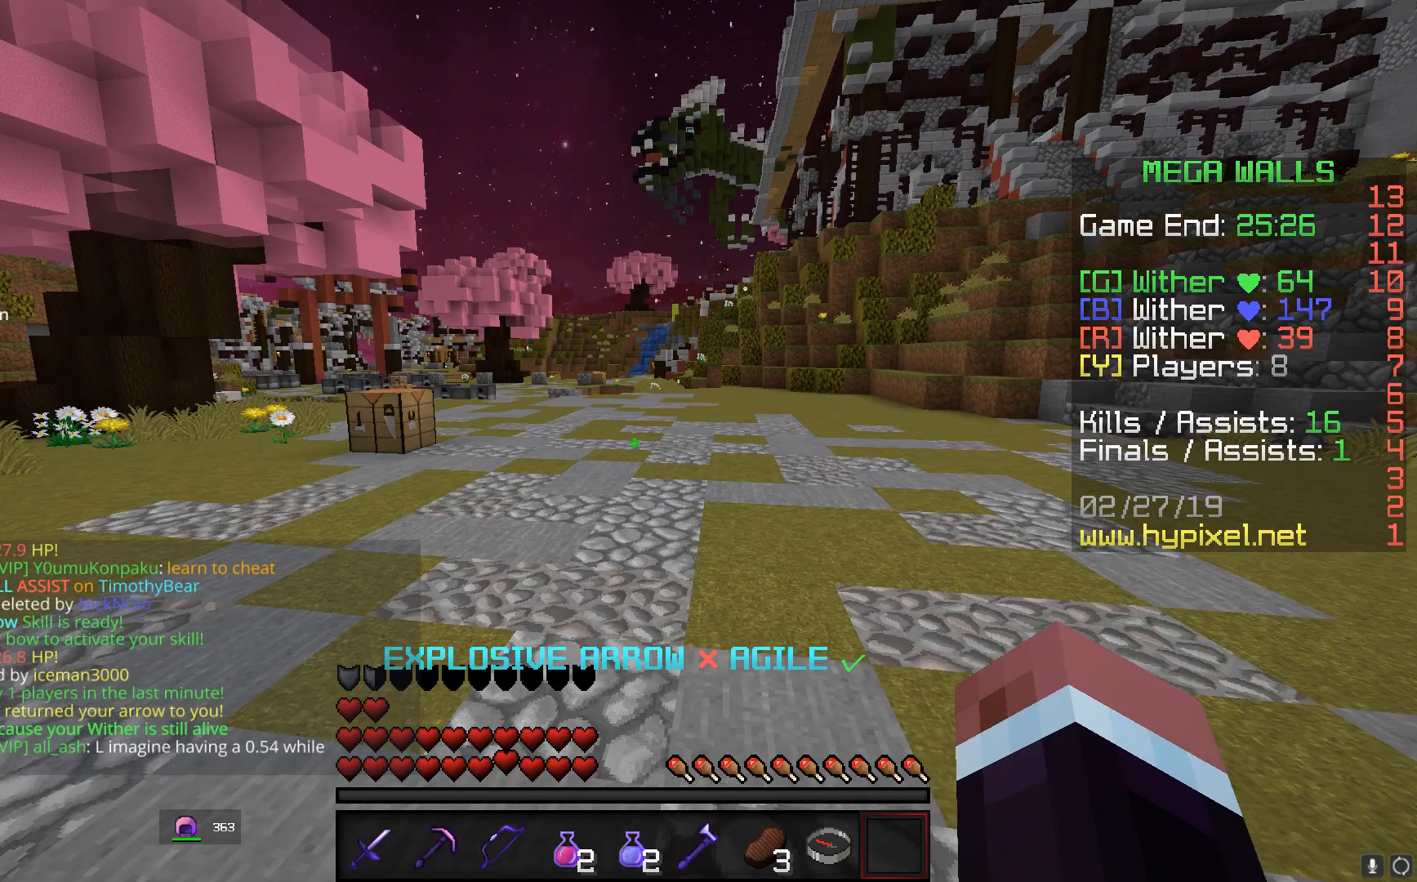
{"keys": [], "mouse": []}